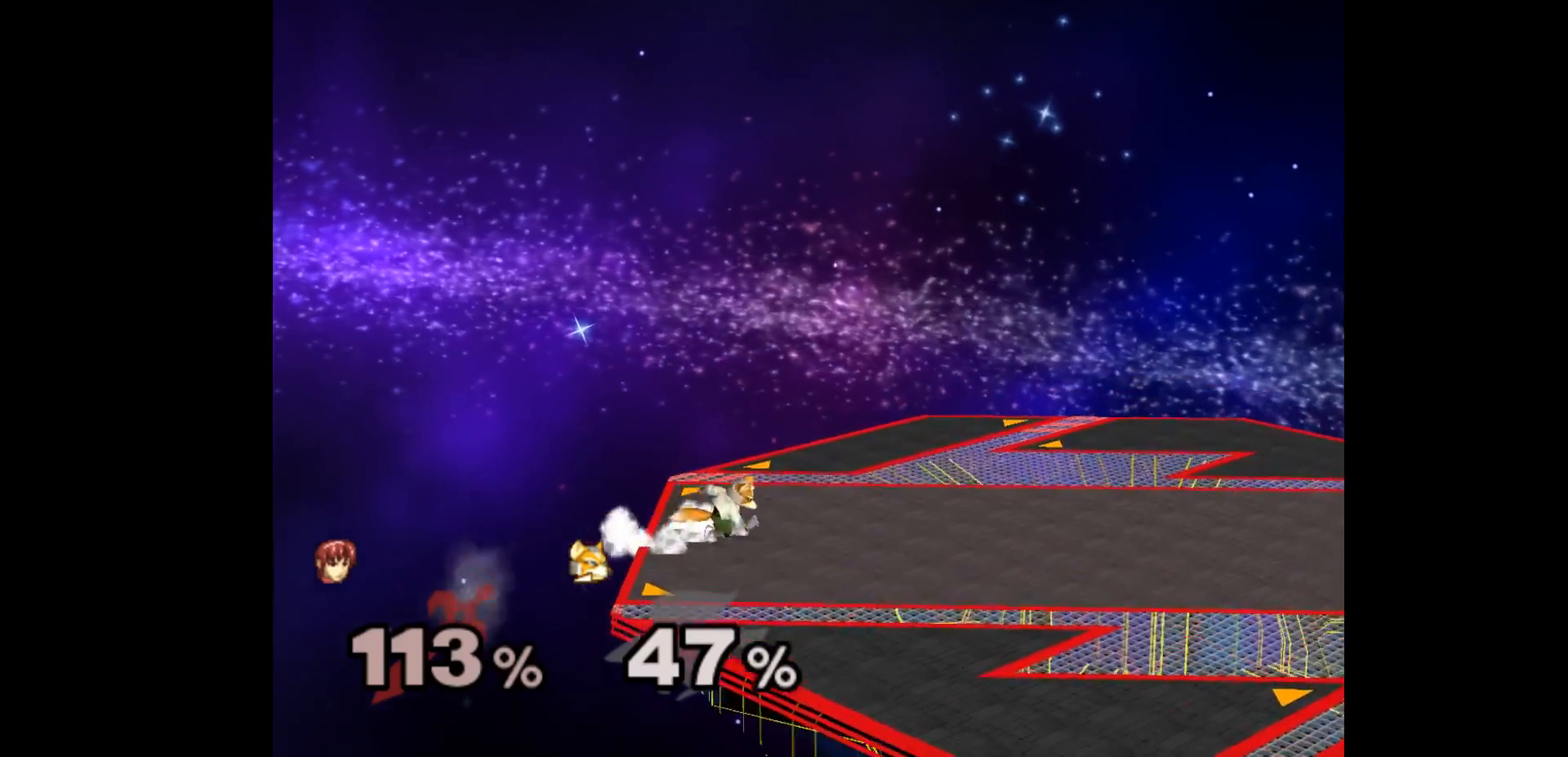
Gameplay with a controller (Nintendo layout); each line is a JSON object with the inputs held at the frame after it. "events" lists button and stick changes between this image and that frame as [ms after this image, input, new state], when the widget could be followed in between. Not read: L3 R3 START right_stick.
{"buttons": [], "left_stick": "center", "events": []}
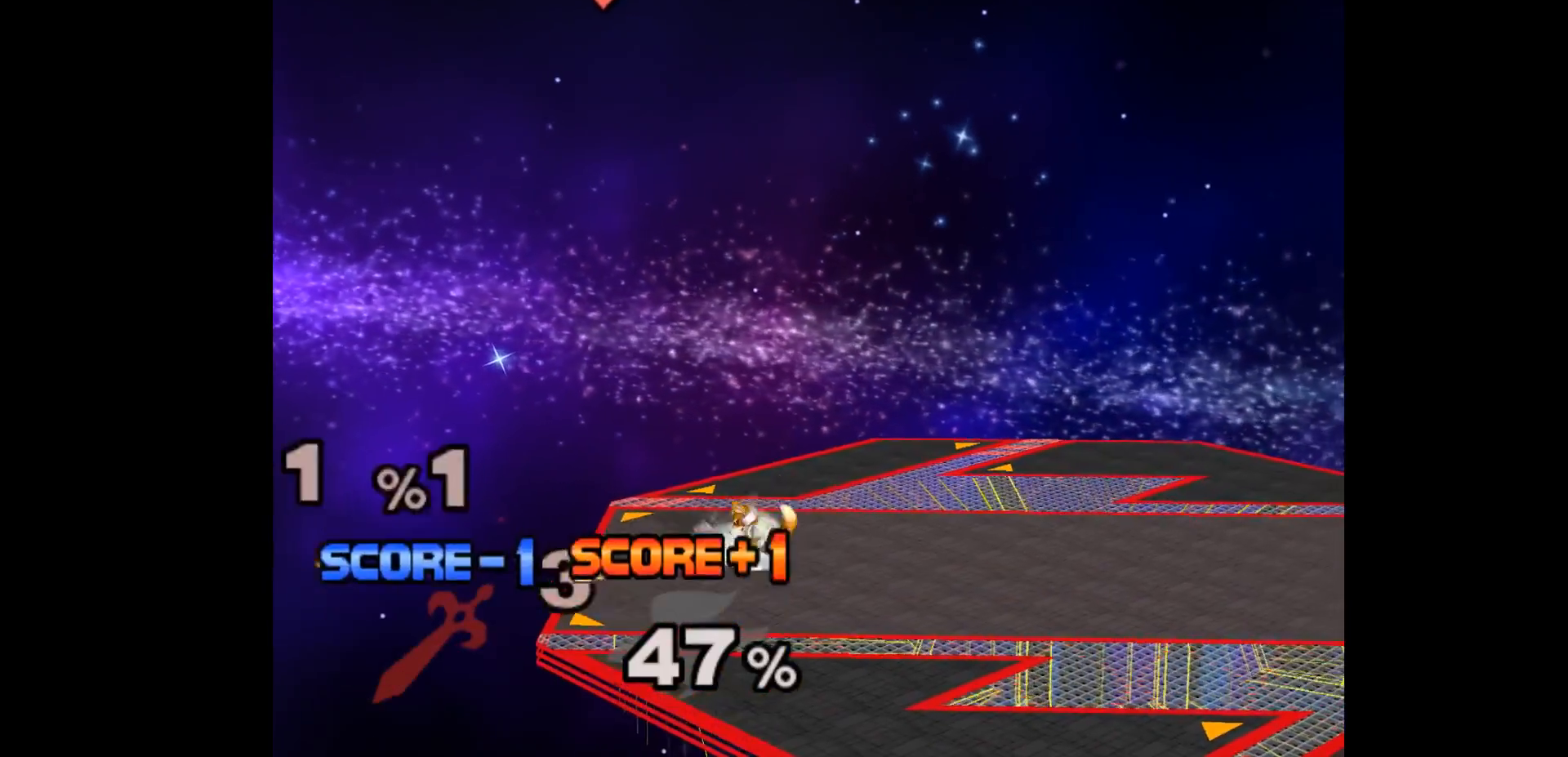
{"buttons": [], "left_stick": "center", "events": []}
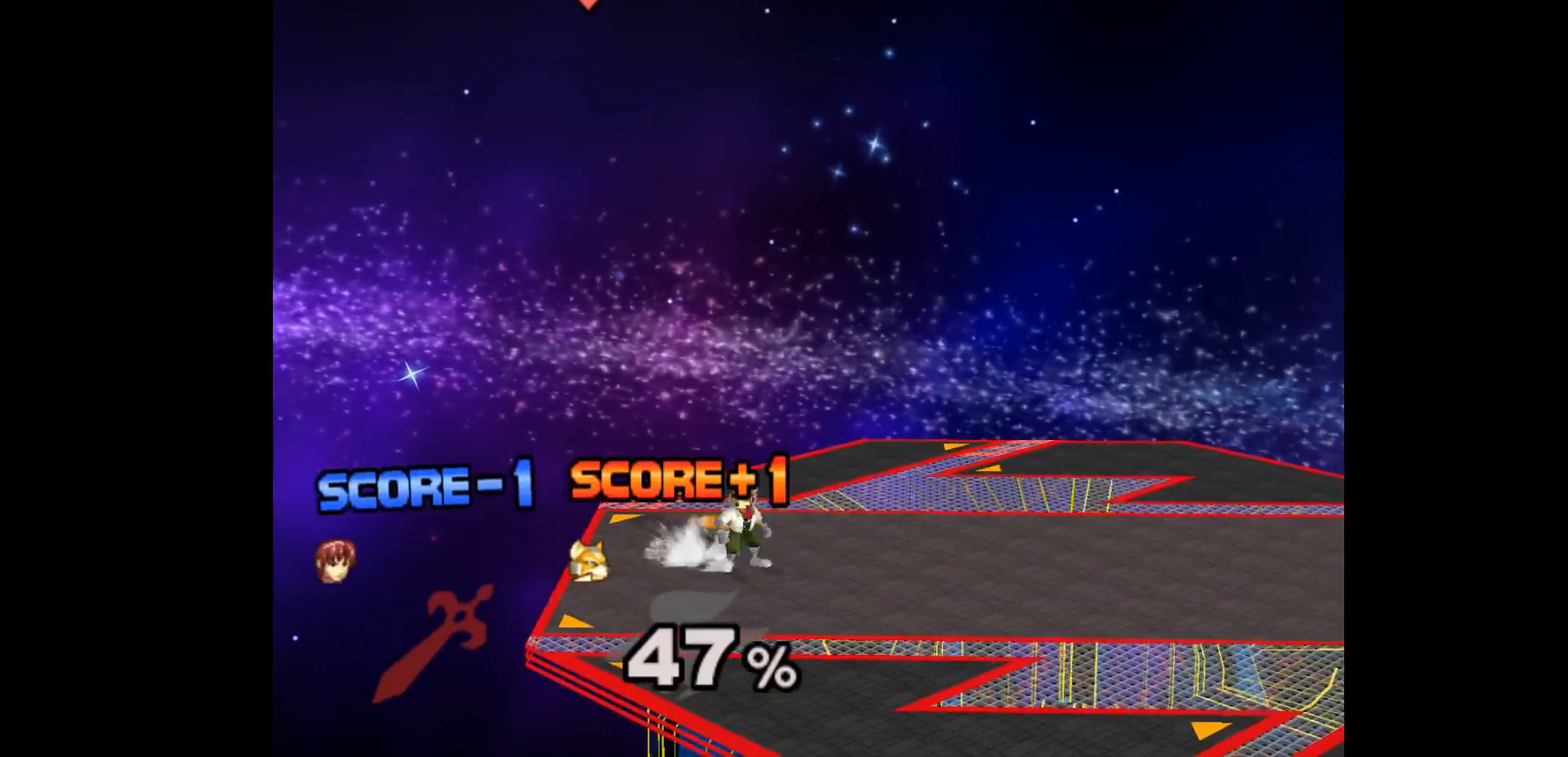
{"buttons": [], "left_stick": "center", "events": []}
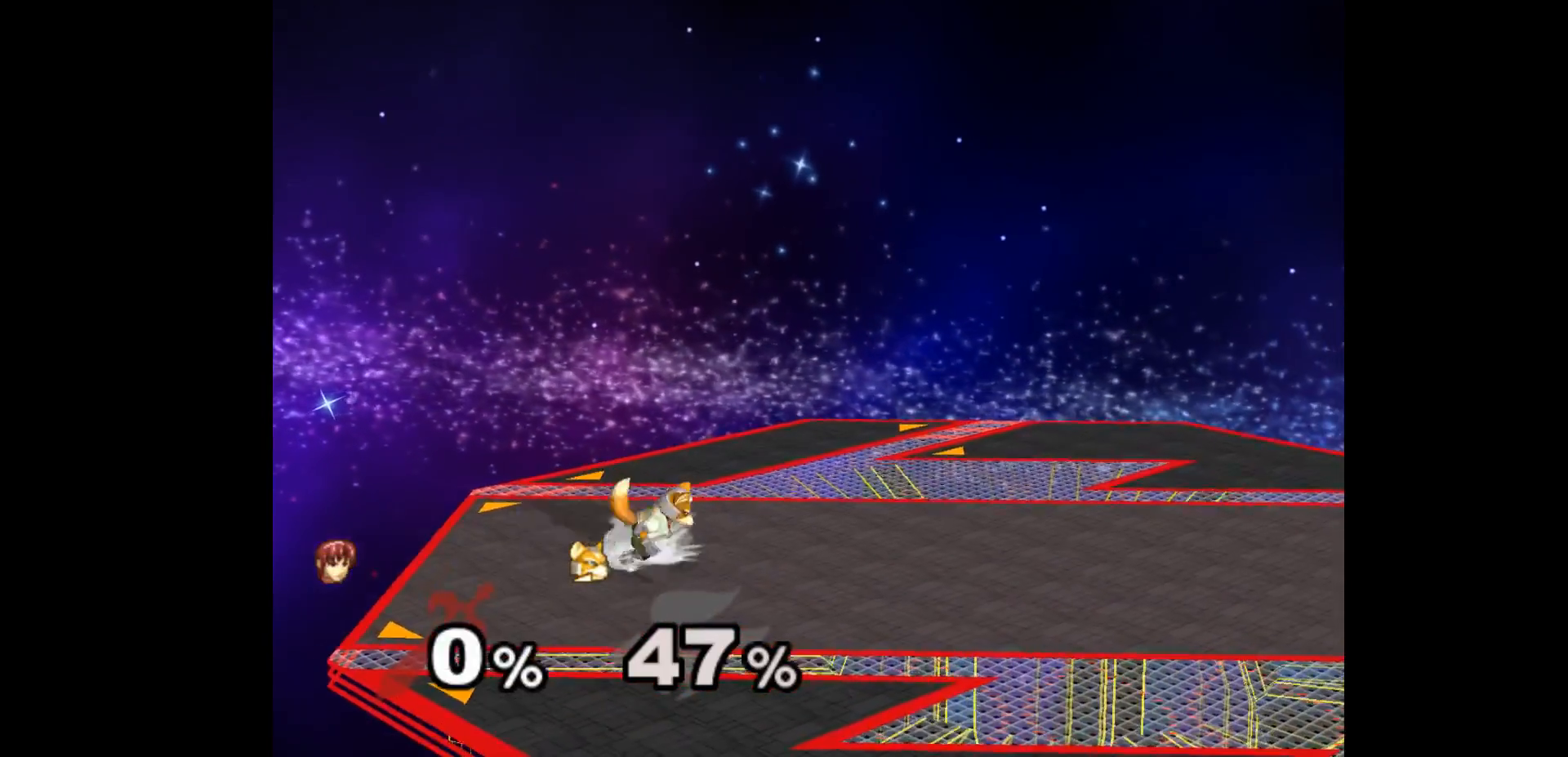
{"buttons": [], "left_stick": "center", "events": []}
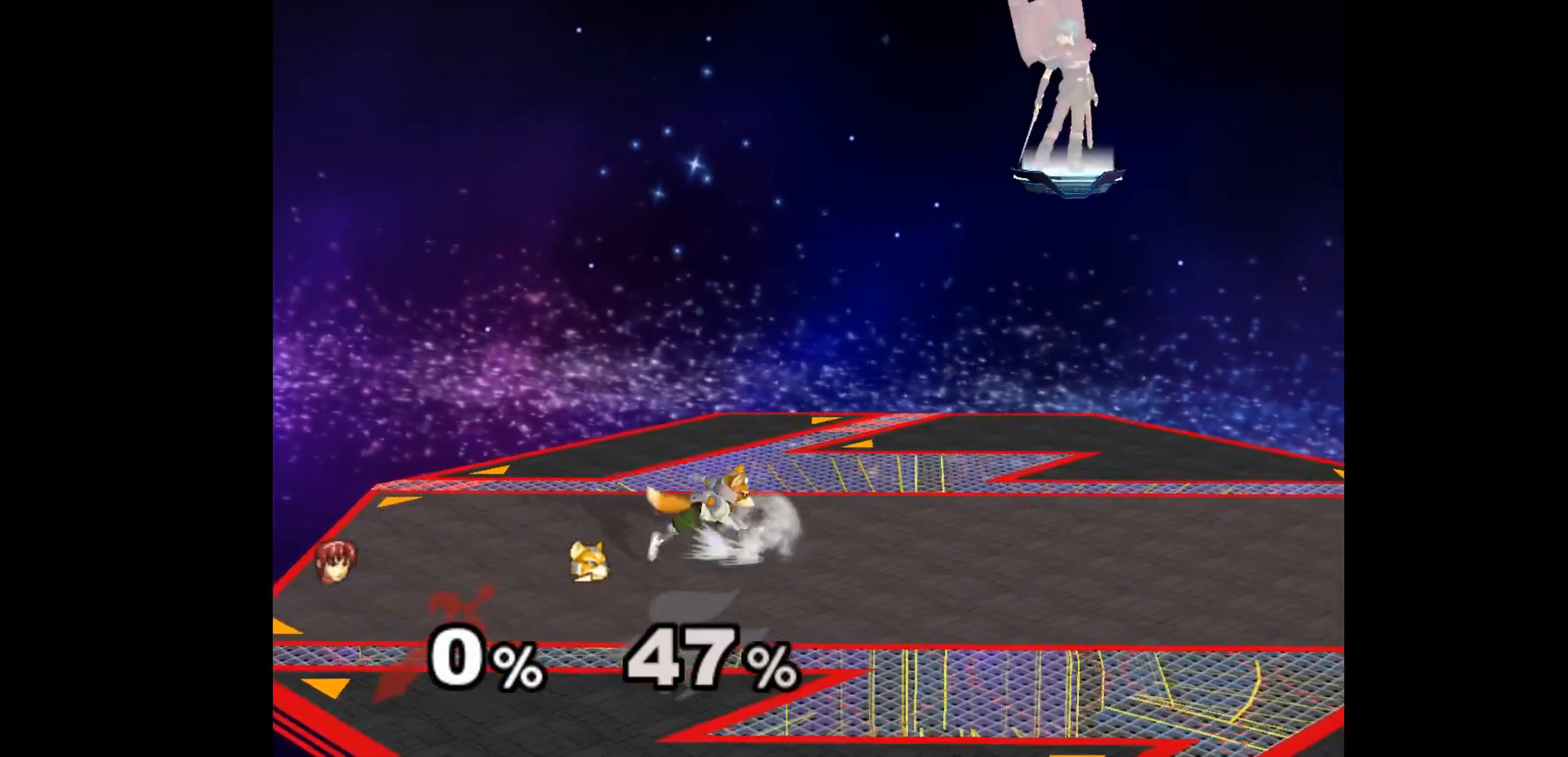
{"buttons": [], "left_stick": "down-left", "events": [[350, "left_stick", "down"], [467, "left_stick", "down-left"]]}
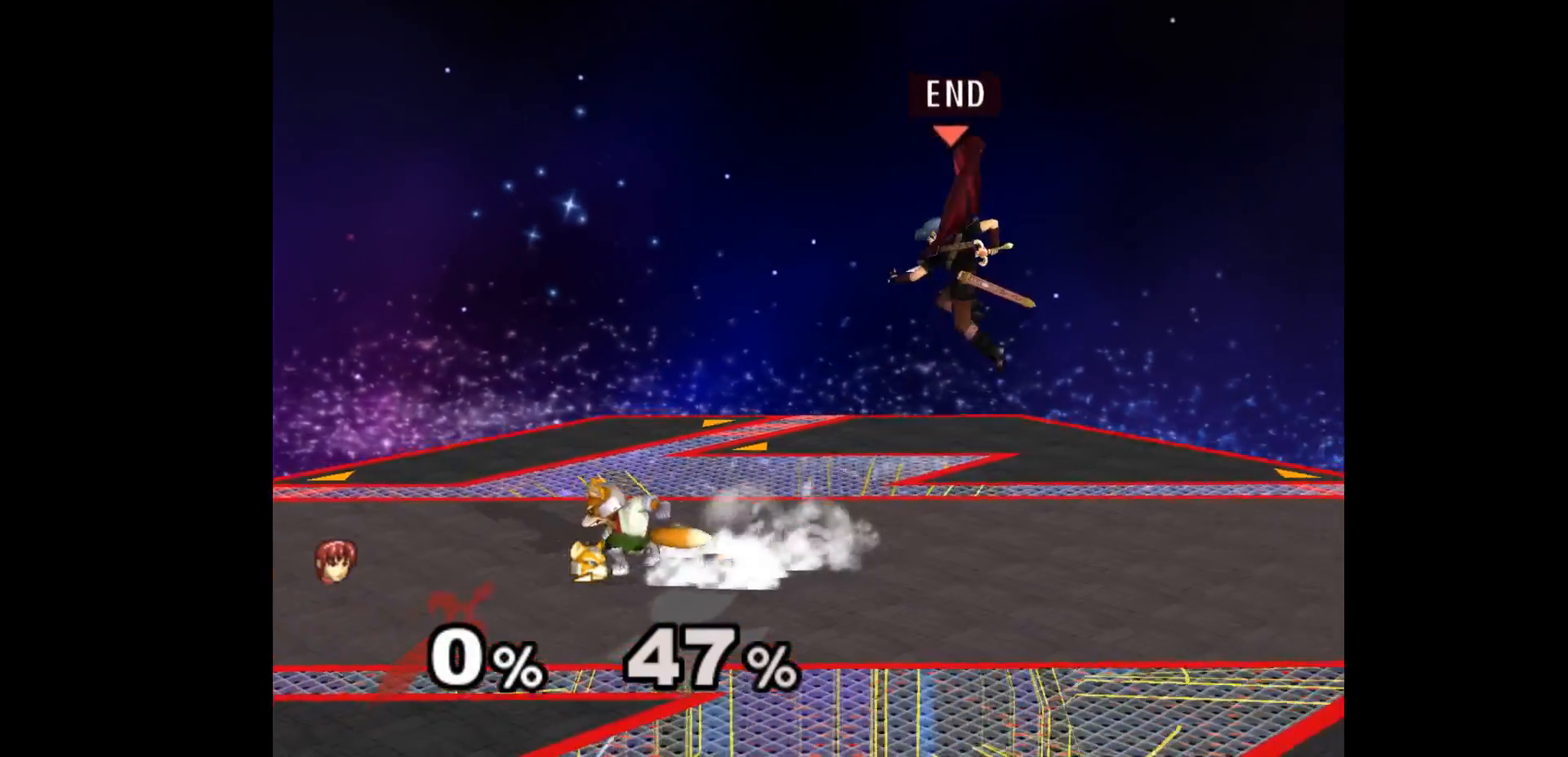
{"buttons": [], "left_stick": "down-left", "events": [[133, "A", "down"], [133, "Z", "down"], [150, "left_stick", "up-left"], [267, "Z", "up"], [267, "left_stick", "down-left"], [300, "A", "up"], [317, "left_stick", "center"], [467, "left_stick", "down-left"]]}
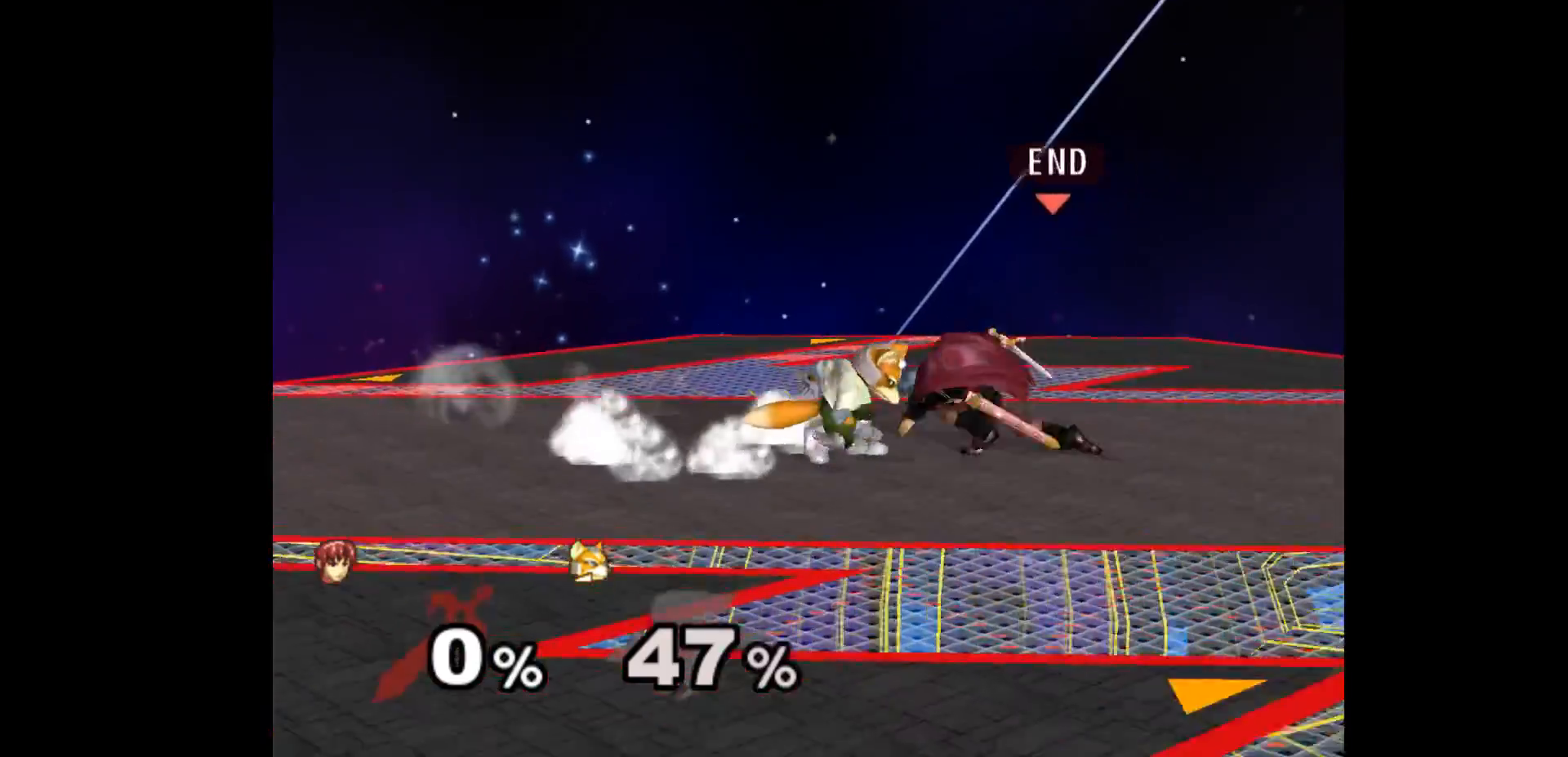
{"buttons": [], "left_stick": "center", "events": [[67, "Z", "down"], [67, "left_stick", "up"], [200, "Z", "up"], [233, "left_stick", "center"], [283, "left_stick", "up"], [417, "left_stick", "center"]]}
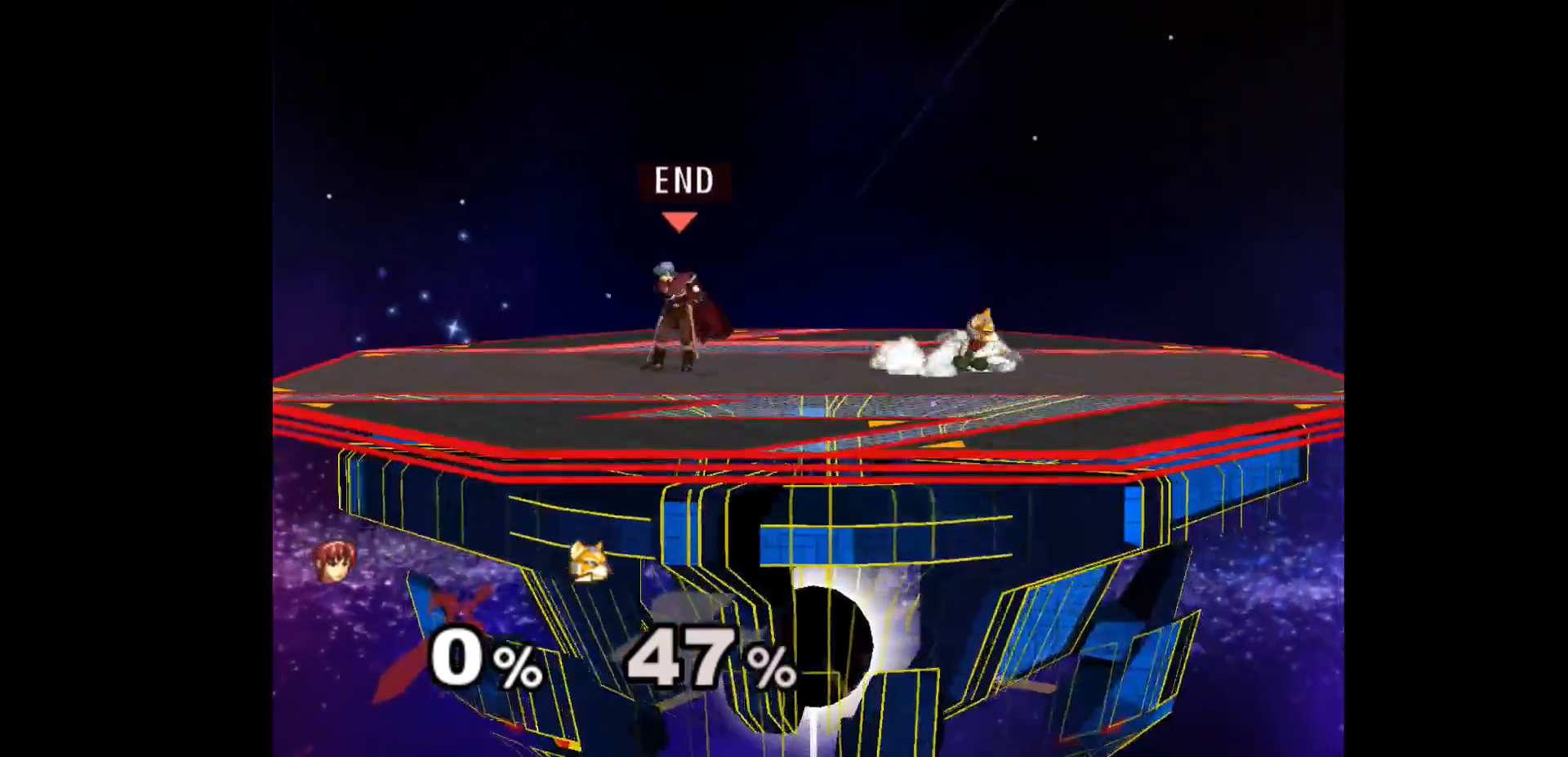
{"buttons": ["A"], "left_stick": "down-right", "events": [[67, "left_stick", "down-left"], [167, "left_stick", "right"], [433, "left_stick", "down-right"], [500, "A", "down"]]}
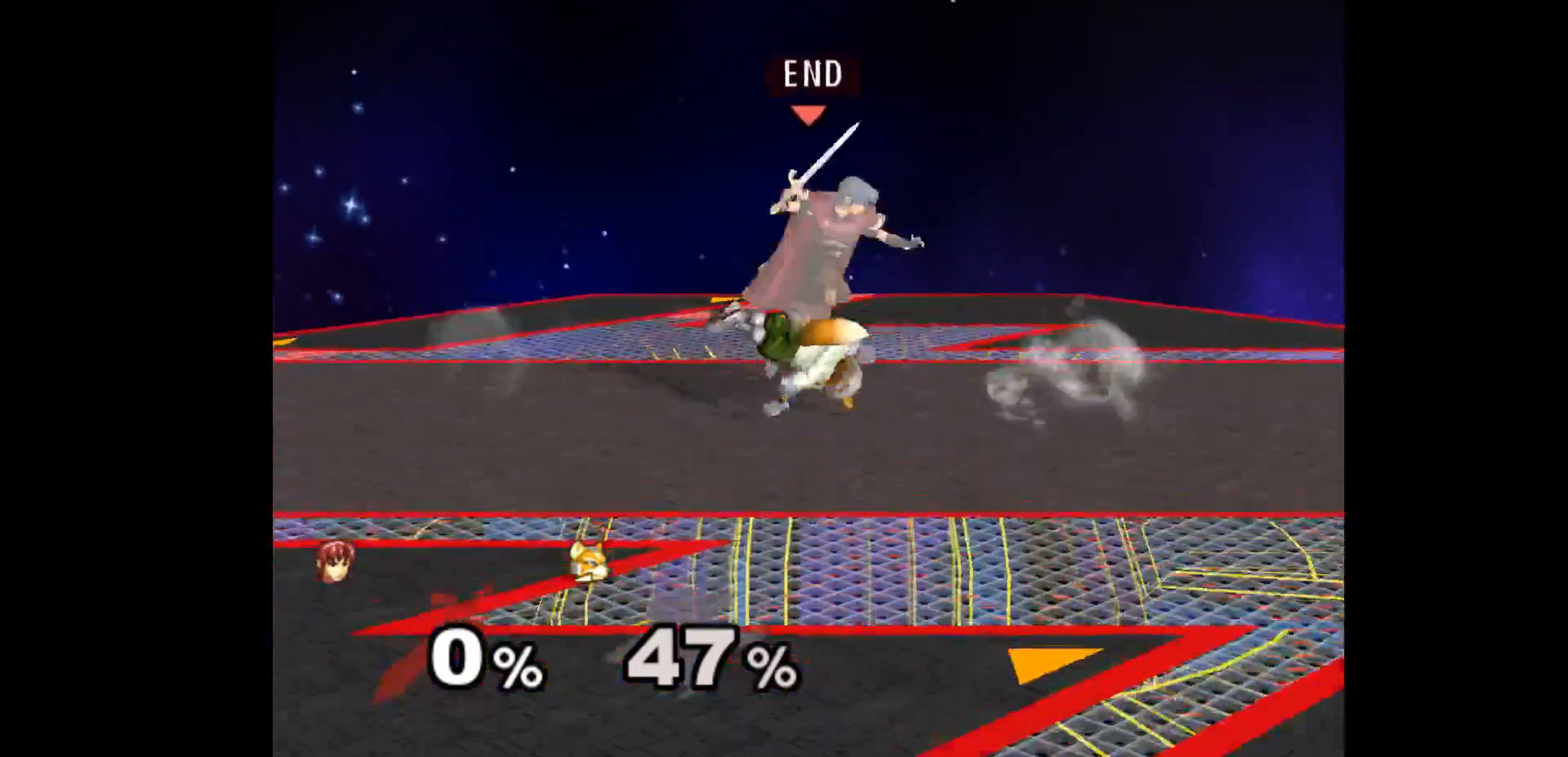
{"buttons": [], "left_stick": "right", "events": [[83, "A", "up"], [100, "left_stick", "right"]]}
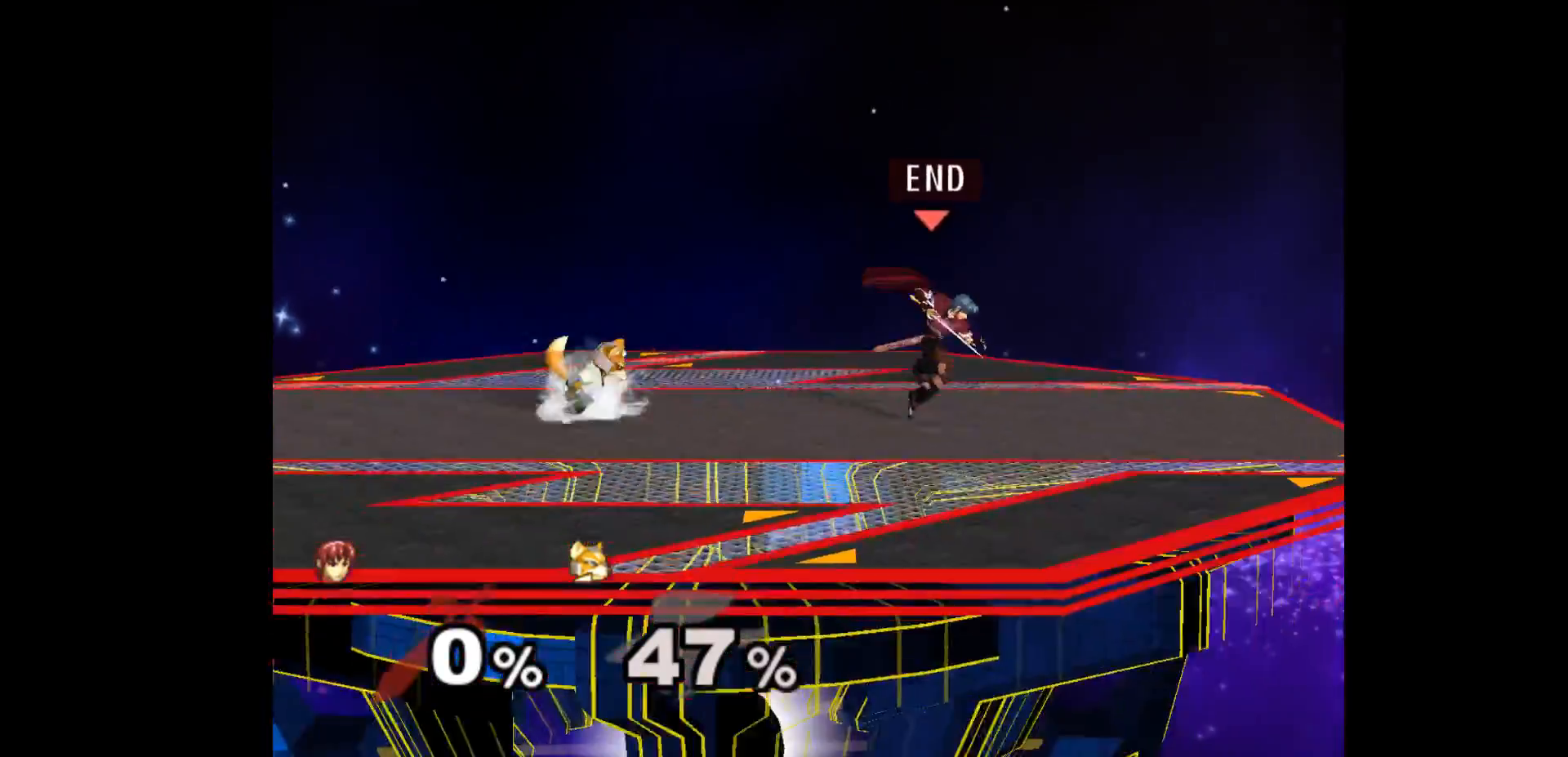
{"buttons": [], "left_stick": "up-right", "events": [[33, "left_stick", "up"], [200, "left_stick", "up-right"]]}
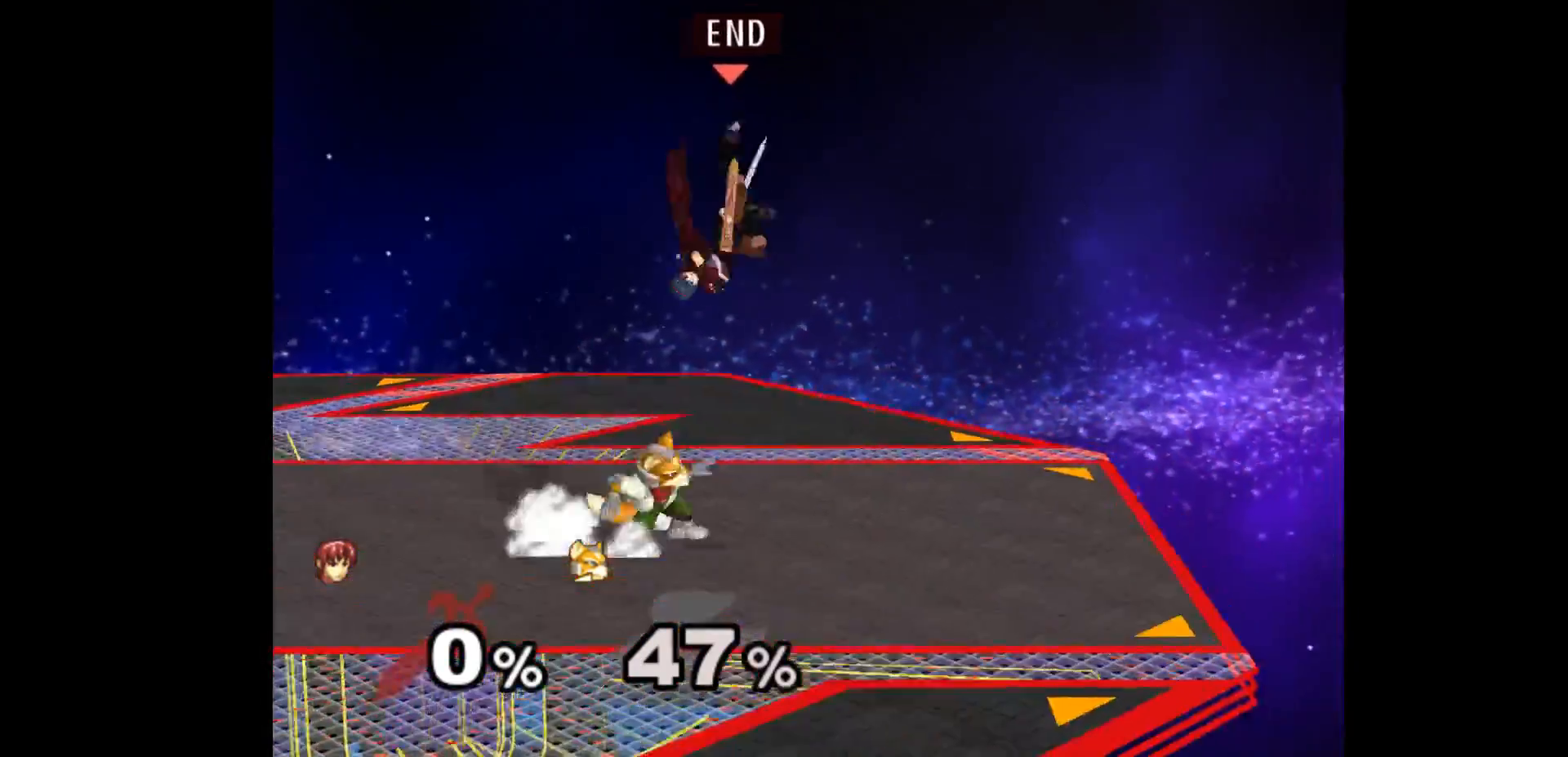
{"buttons": [], "left_stick": "up-left", "events": [[183, "left_stick", "left"], [200, "B", "down"], [317, "B", "up"], [417, "left_stick", "center"], [483, "left_stick", "up-left"]]}
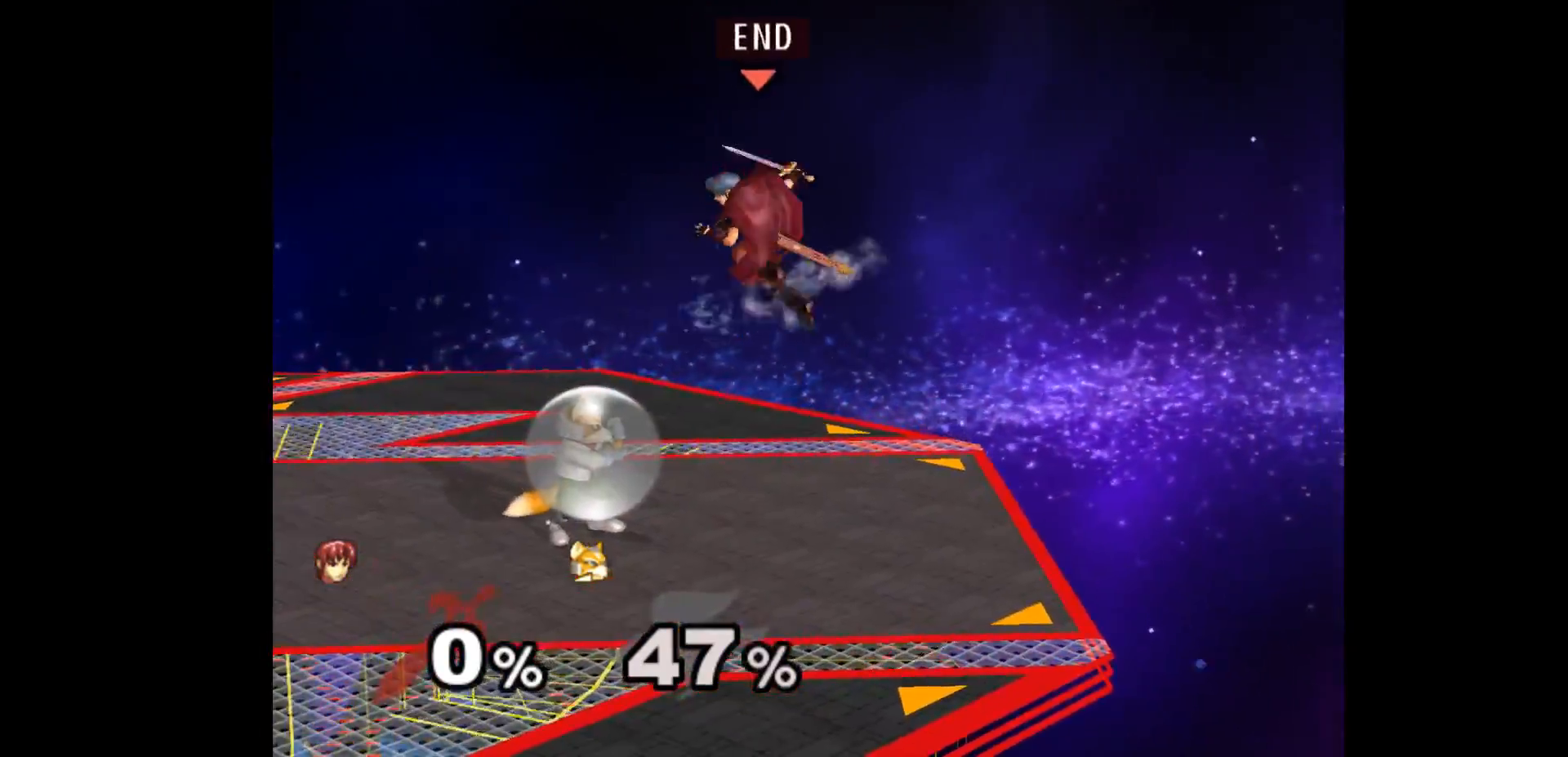
{"buttons": [], "left_stick": "up-left", "events": [[350, "A", "down"], [350, "Z", "down"], [450, "Z", "up"], [467, "A", "up"]]}
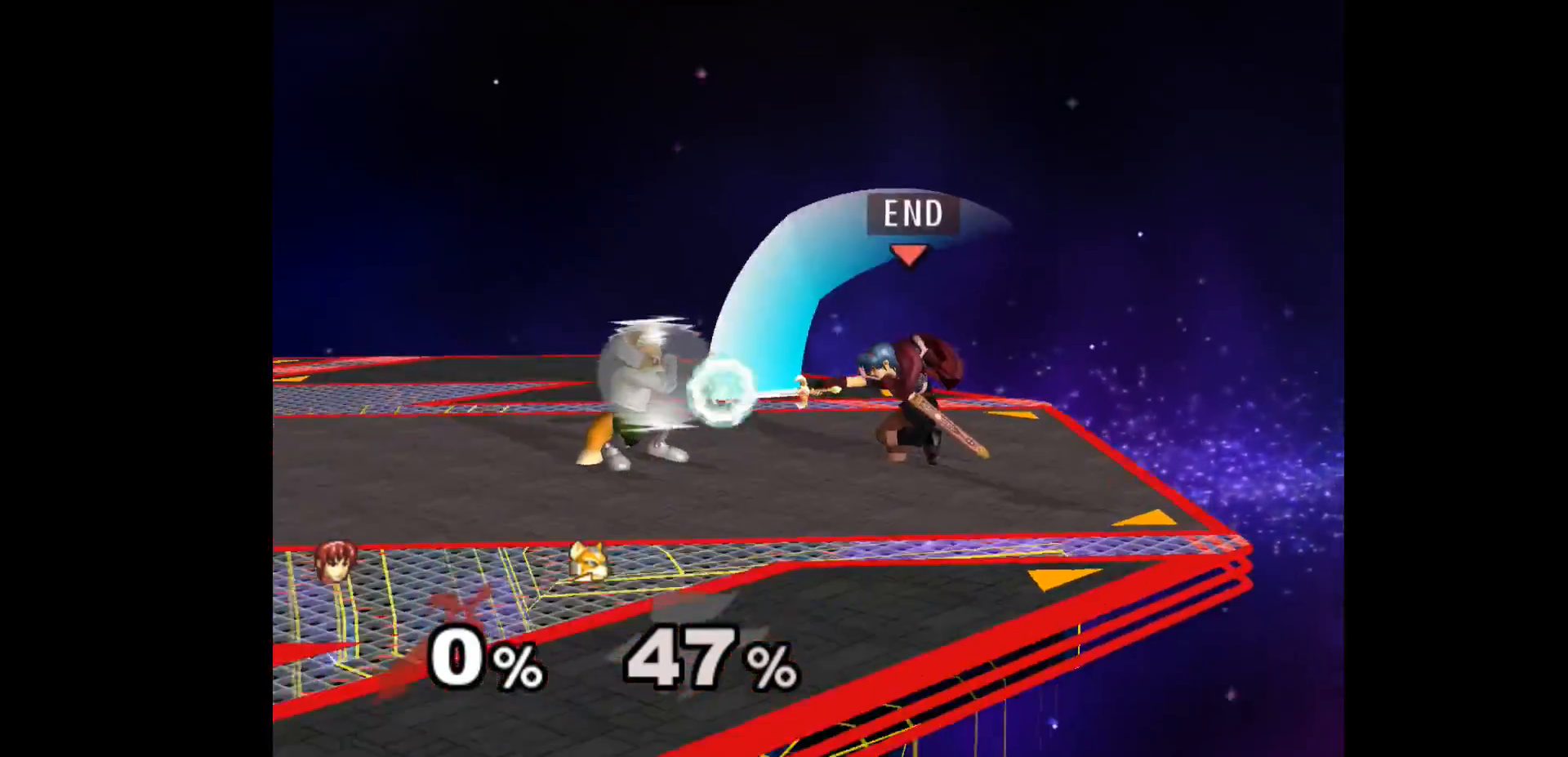
{"buttons": [], "left_stick": "up", "events": [[33, "left_stick", "center"], [133, "left_stick", "down-left"], [267, "Z", "down"], [267, "left_stick", "up"], [367, "left_stick", "center"], [400, "Z", "up"], [467, "left_stick", "up"]]}
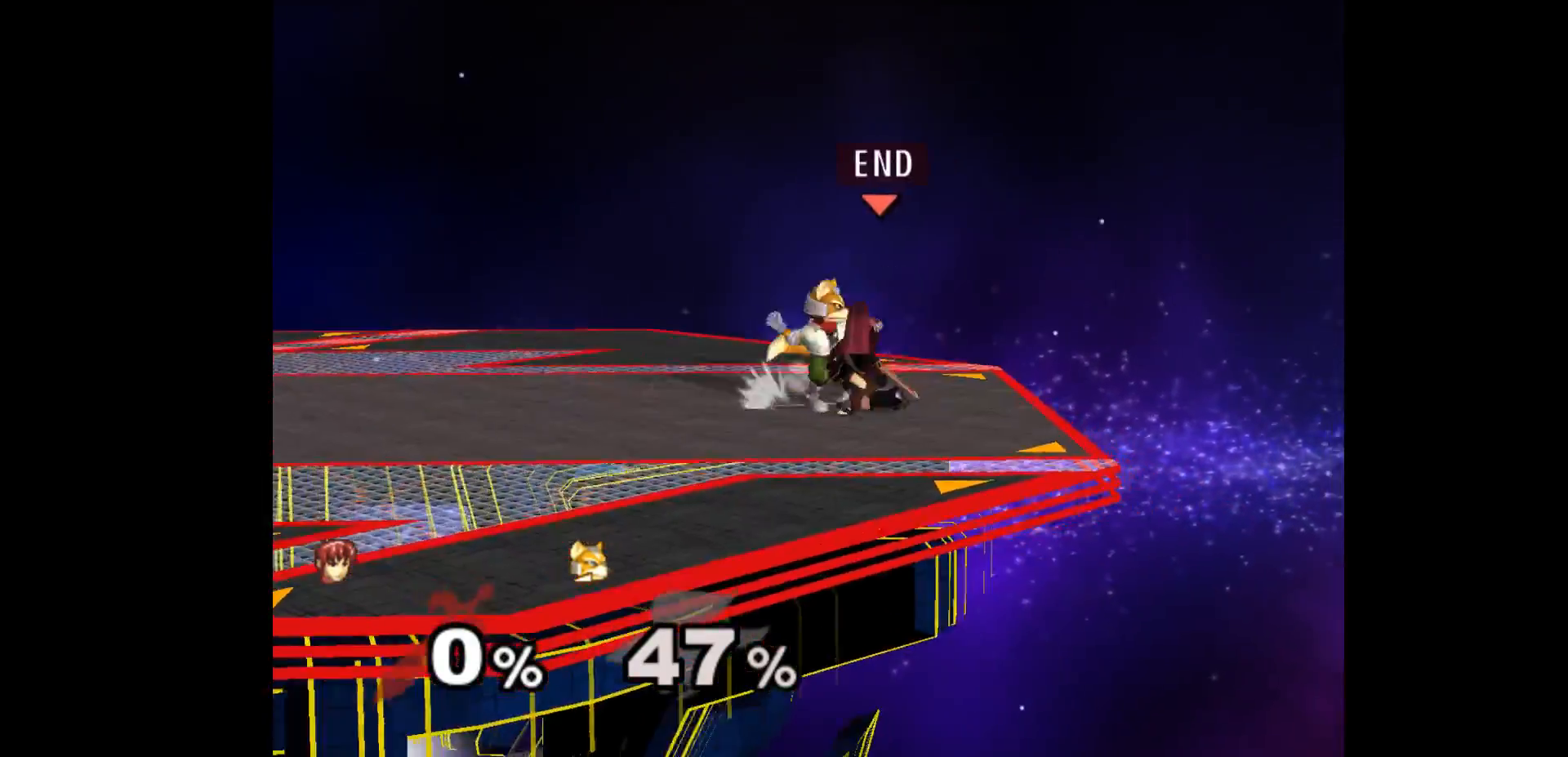
{"buttons": [], "left_stick": "right", "events": [[67, "left_stick", "center"], [133, "left_stick", "down-right"], [167, "L1", "down"], [433, "left_stick", "right"], [500, "L1", "up"]]}
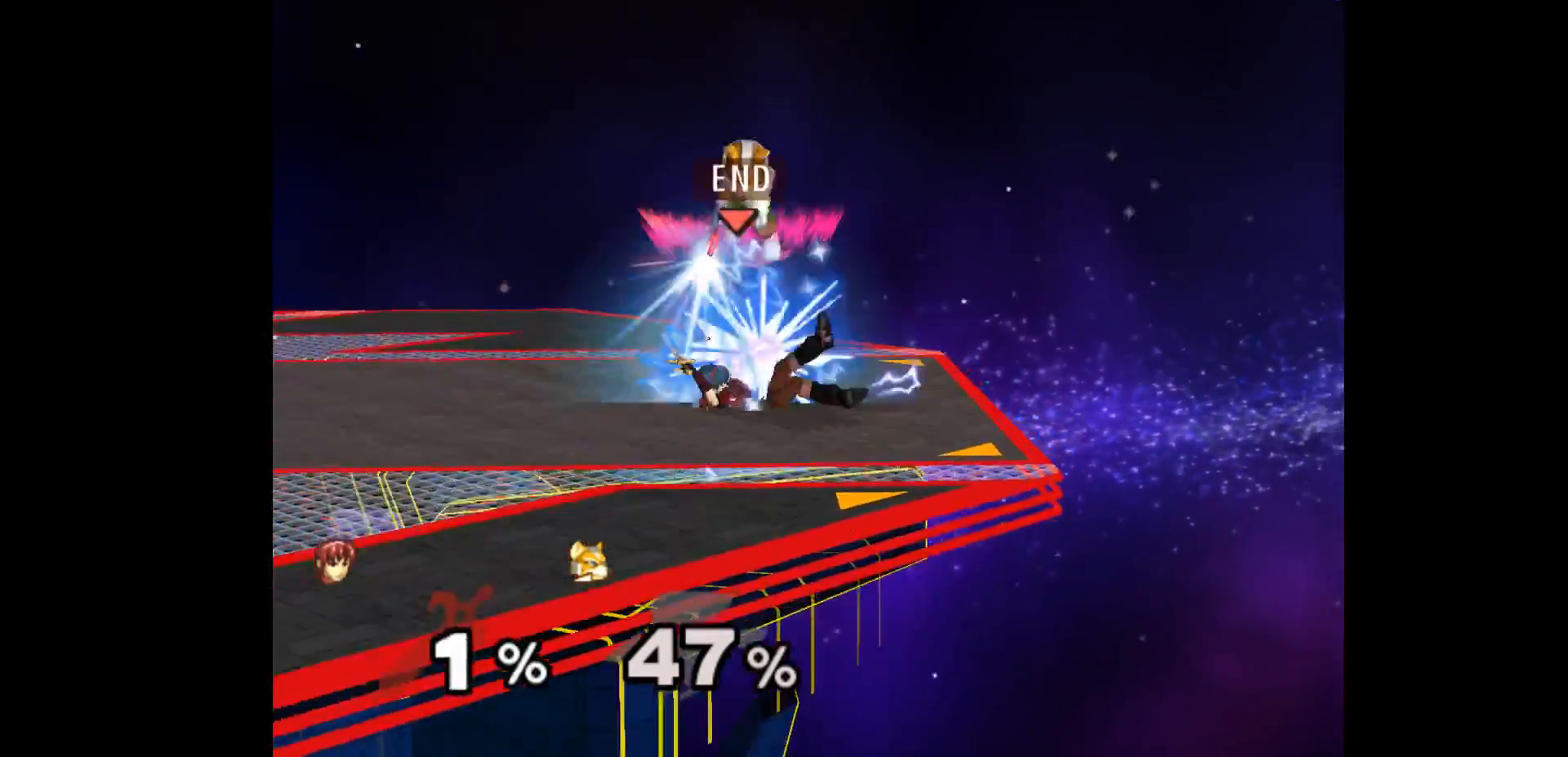
{"buttons": [], "left_stick": "left", "events": [[67, "left_stick", "left"], [133, "L1", "down"], [283, "L1", "up"]]}
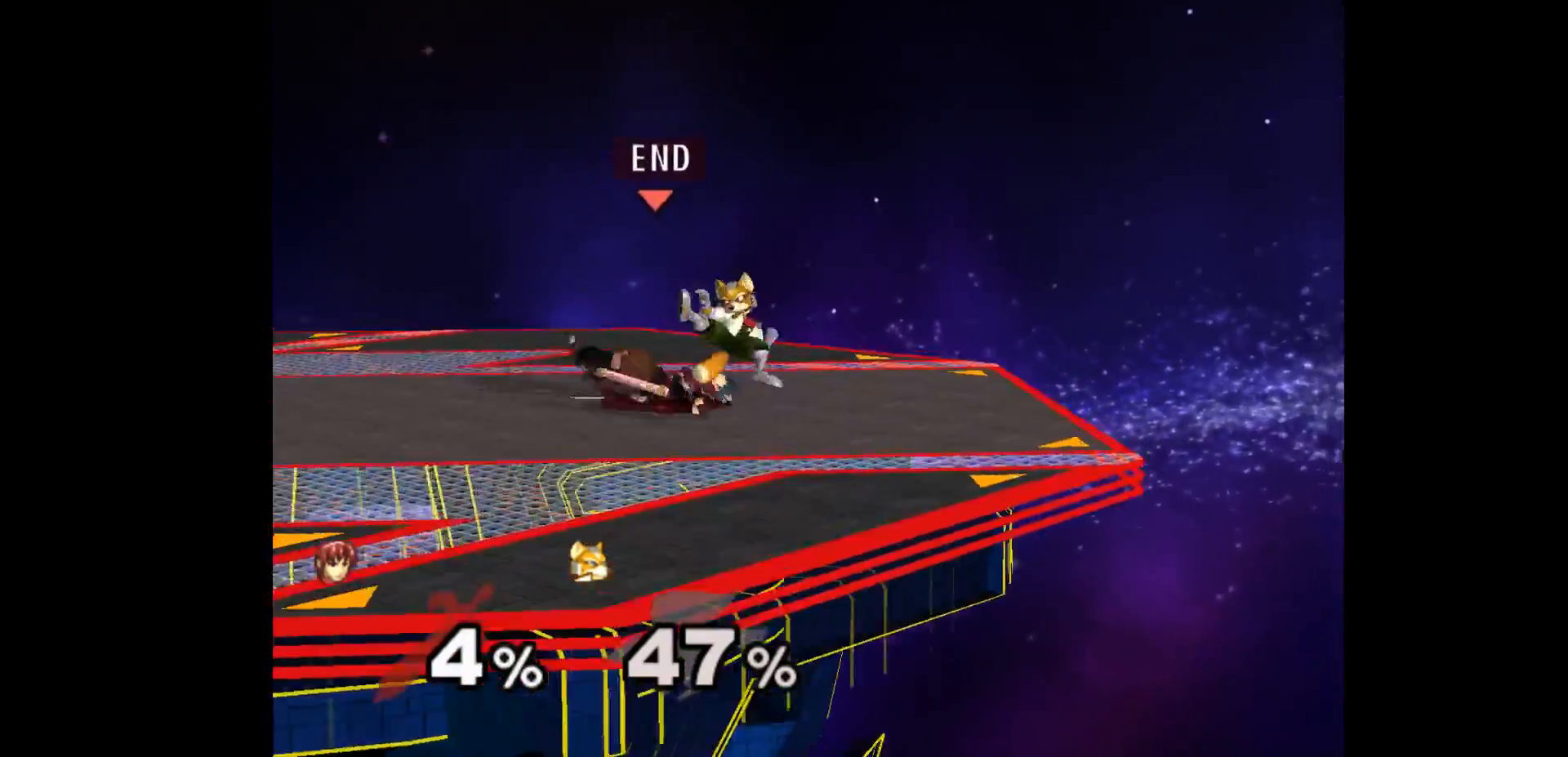
{"buttons": [], "left_stick": "center", "events": [[183, "left_stick", "center"]]}
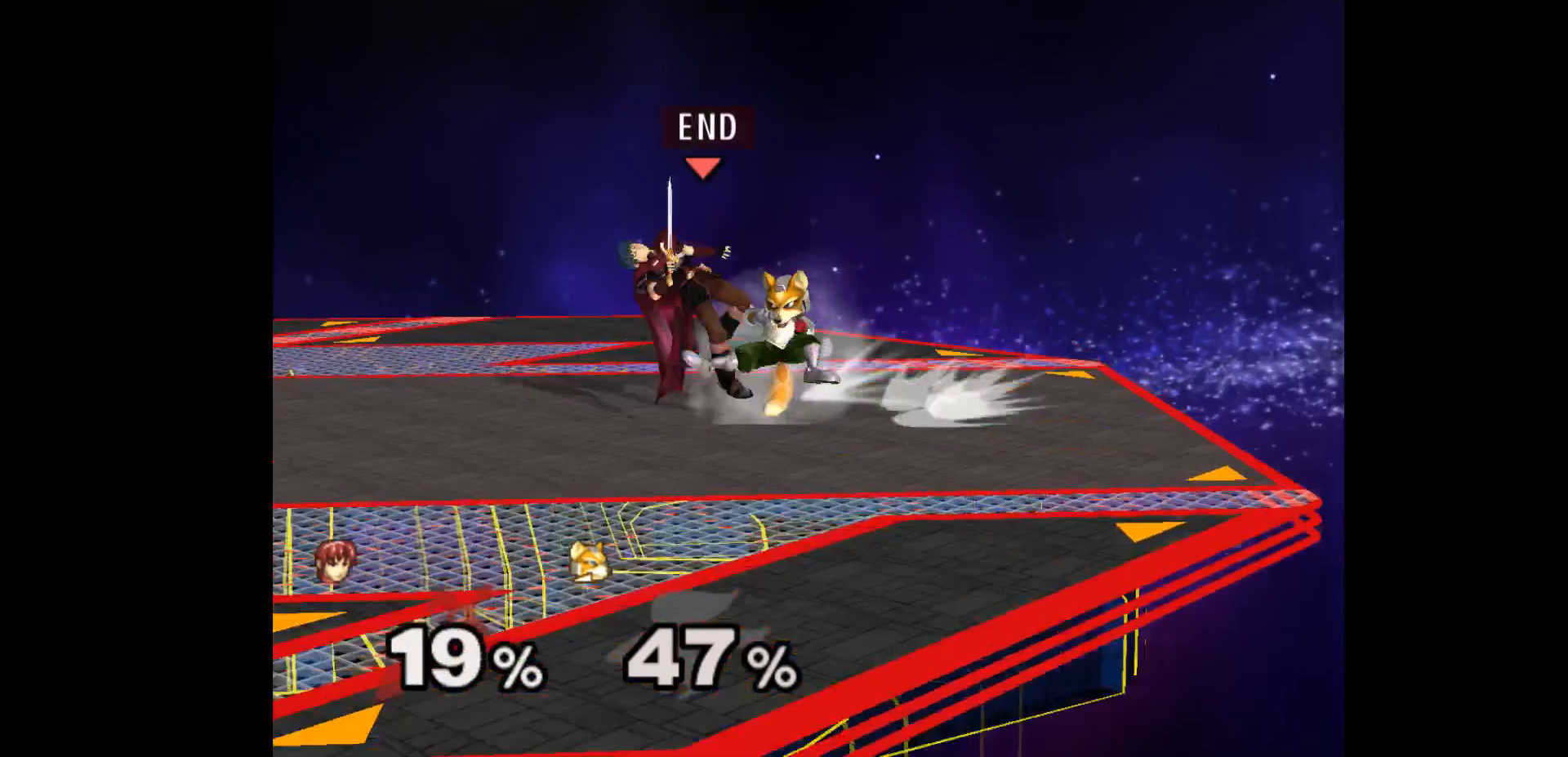
{"buttons": [], "left_stick": "center", "events": []}
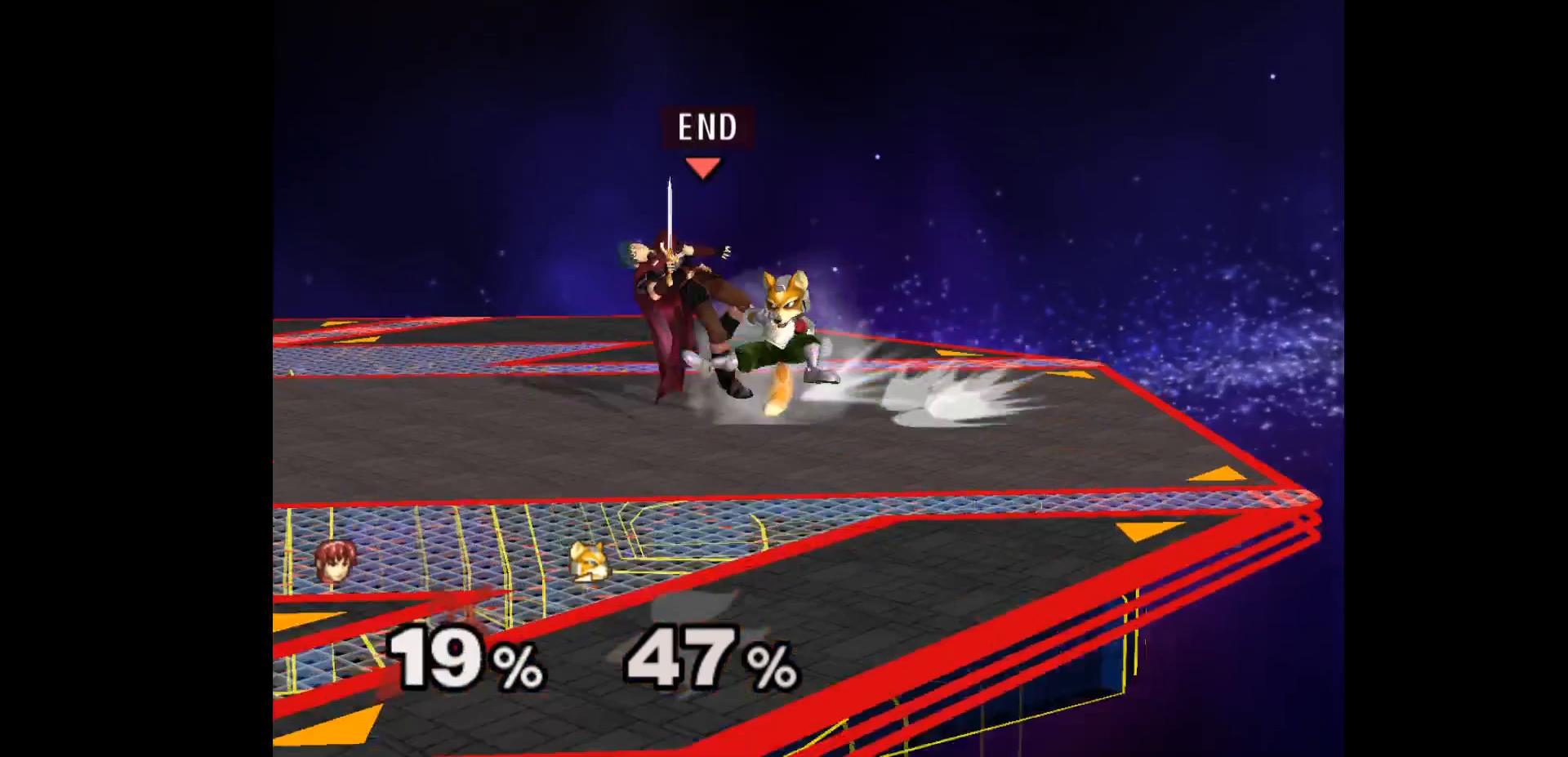
{"buttons": [], "left_stick": "center", "events": []}
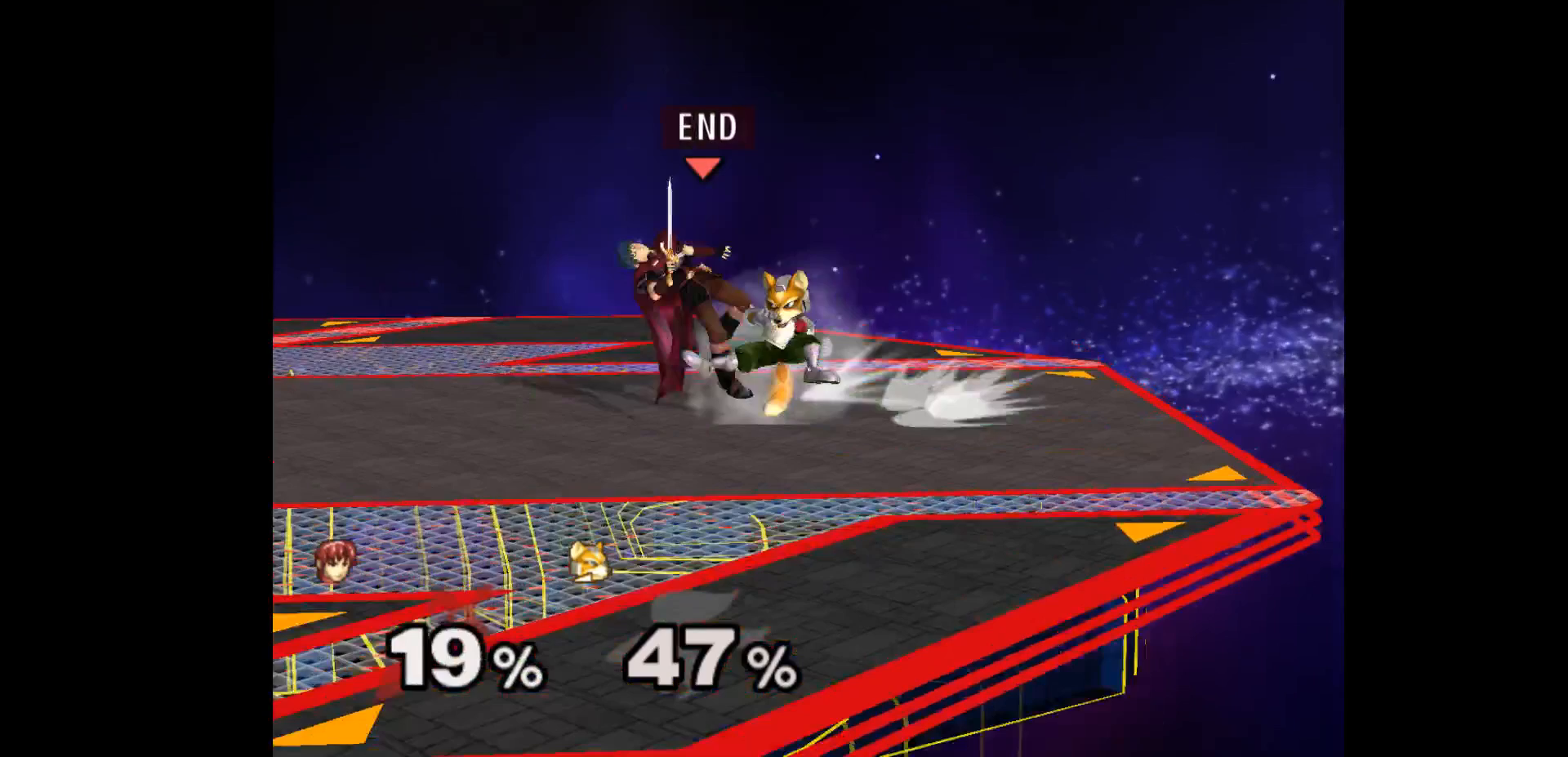
{"buttons": [], "left_stick": "center", "events": []}
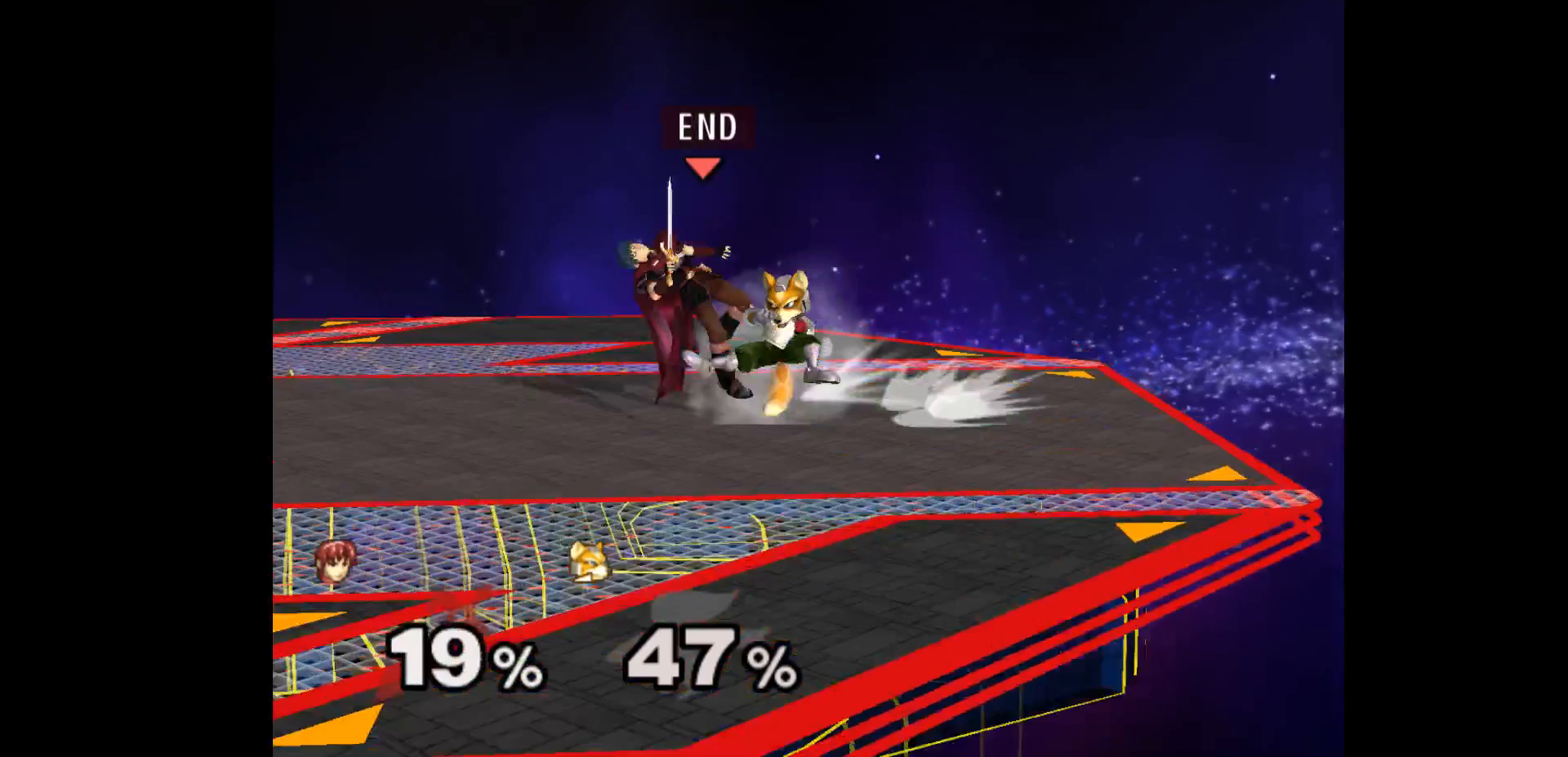
{"buttons": [], "left_stick": "left", "events": [[17, "A", "down"], [17, "left_stick", "down-right"], [33, "A", "up"], [67, "Z", "down"], [67, "left_stick", "right"], [83, "A", "down"], [183, "Z", "up"], [183, "left_stick", "center"], [217, "A", "up"], [333, "left_stick", "right"], [433, "left_stick", "left"]]}
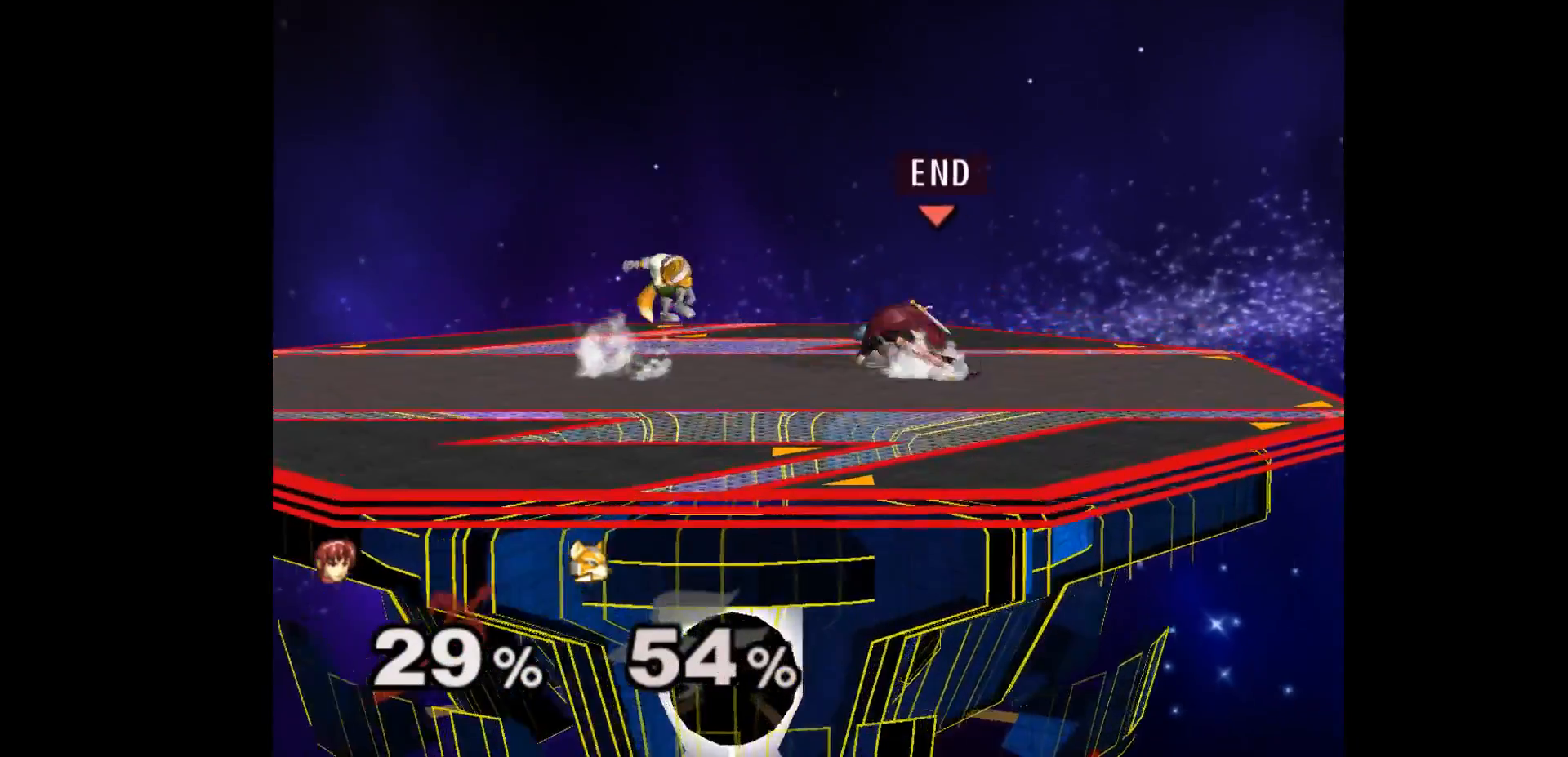
{"buttons": [], "left_stick": "center", "events": [[133, "left_stick", "up"], [150, "Z", "down"], [283, "Z", "up"], [283, "left_stick", "center"], [333, "left_stick", "up"], [467, "left_stick", "center"]]}
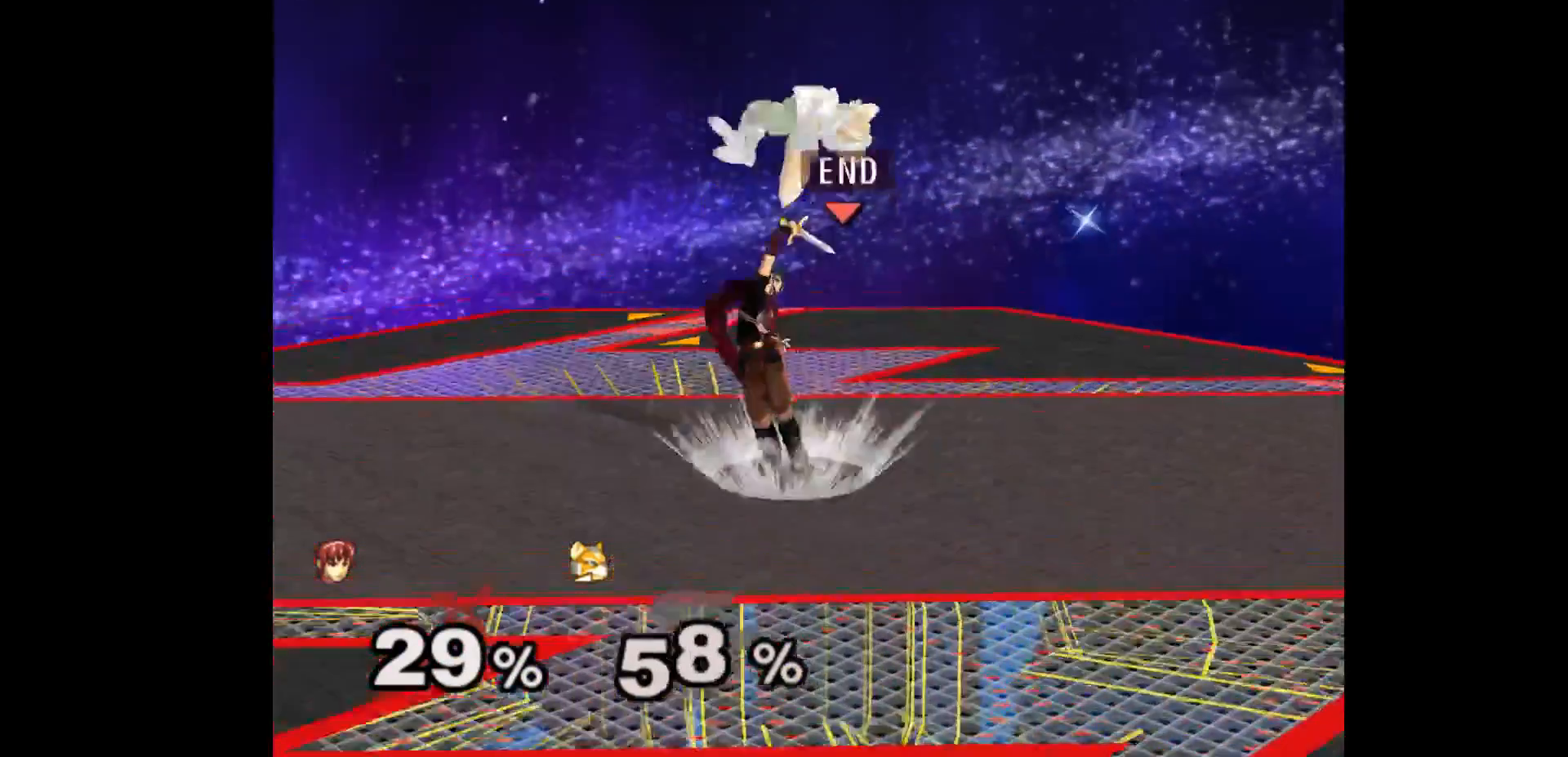
{"buttons": [], "left_stick": "up", "events": [[400, "left_stick", "up"]]}
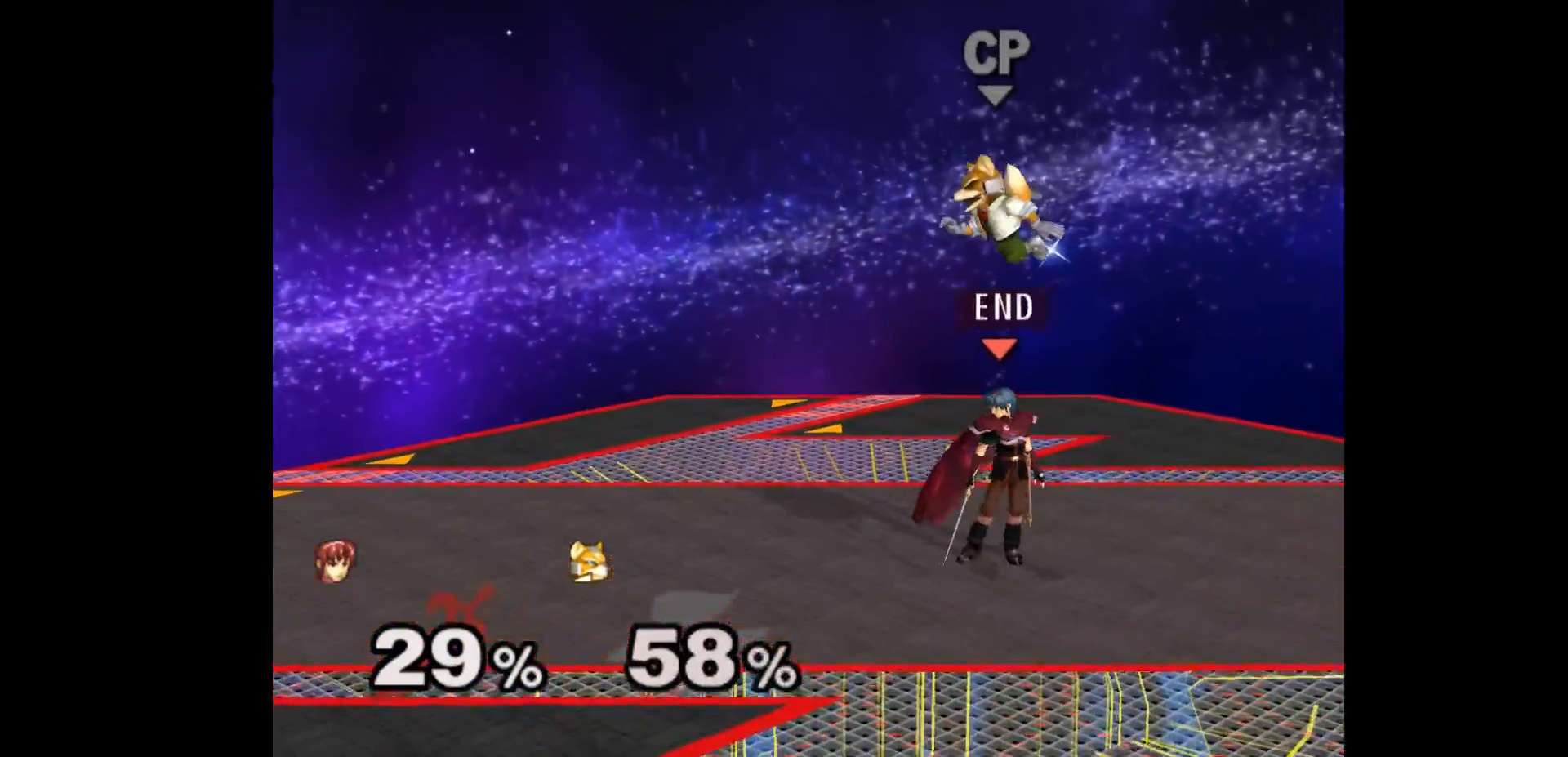
{"buttons": [], "left_stick": "center", "events": [[17, "A", "down"], [117, "A", "up"], [150, "left_stick", "center"]]}
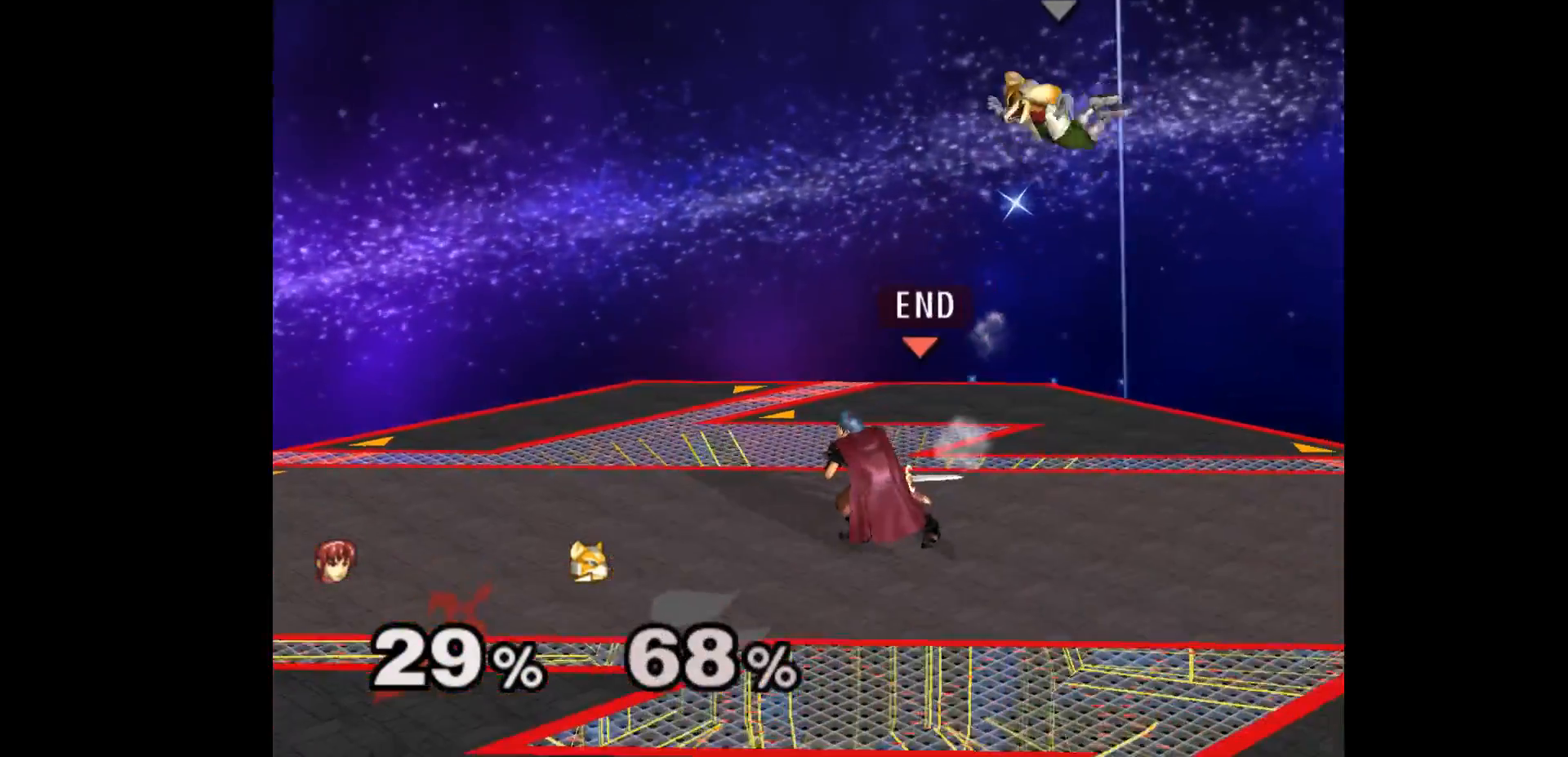
{"buttons": ["A"], "left_stick": "right", "events": [[117, "left_stick", "up"], [200, "left_stick", "right"], [400, "A", "down"]]}
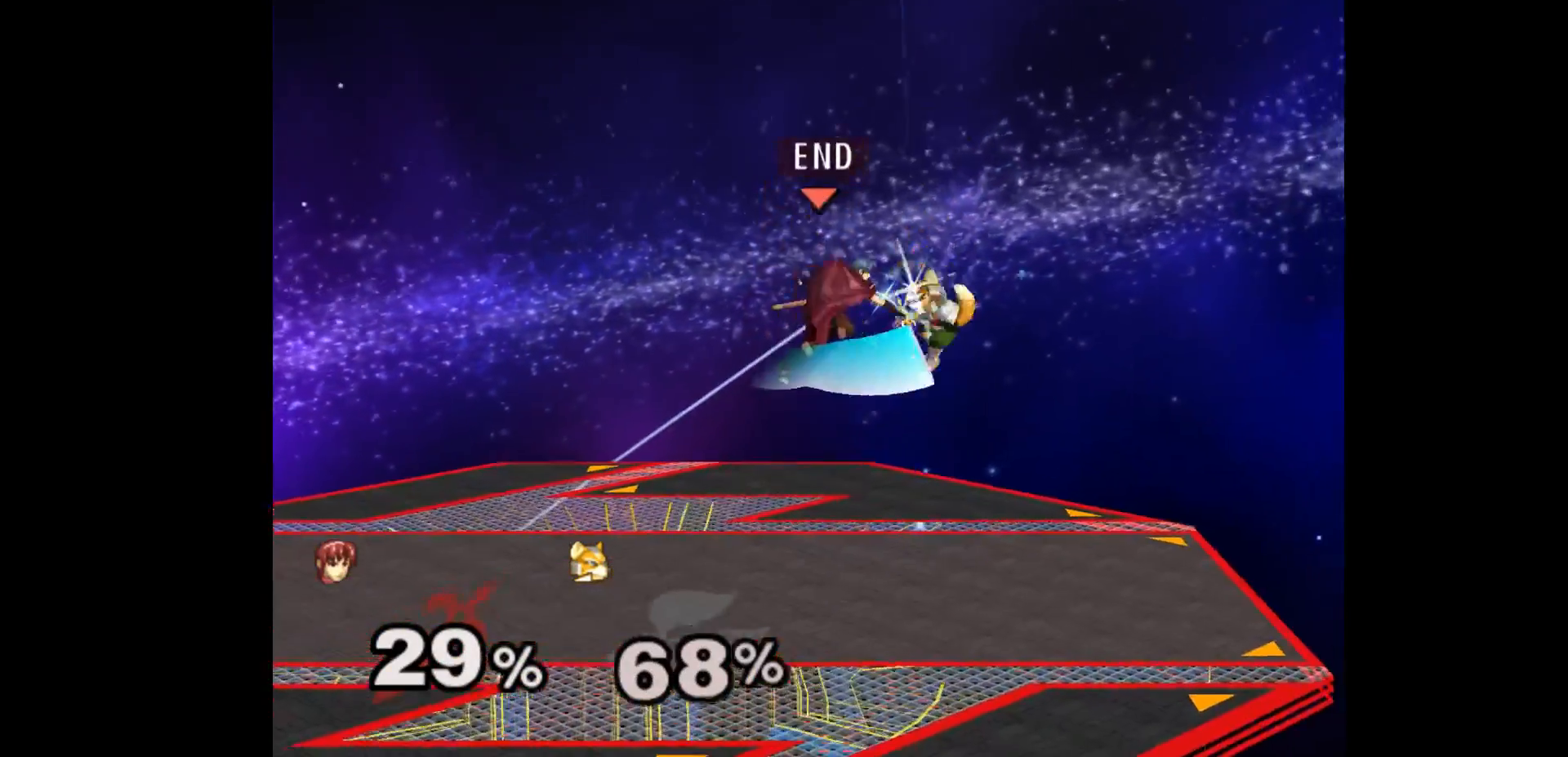
{"buttons": [], "left_stick": "right", "events": [[33, "A", "up"]]}
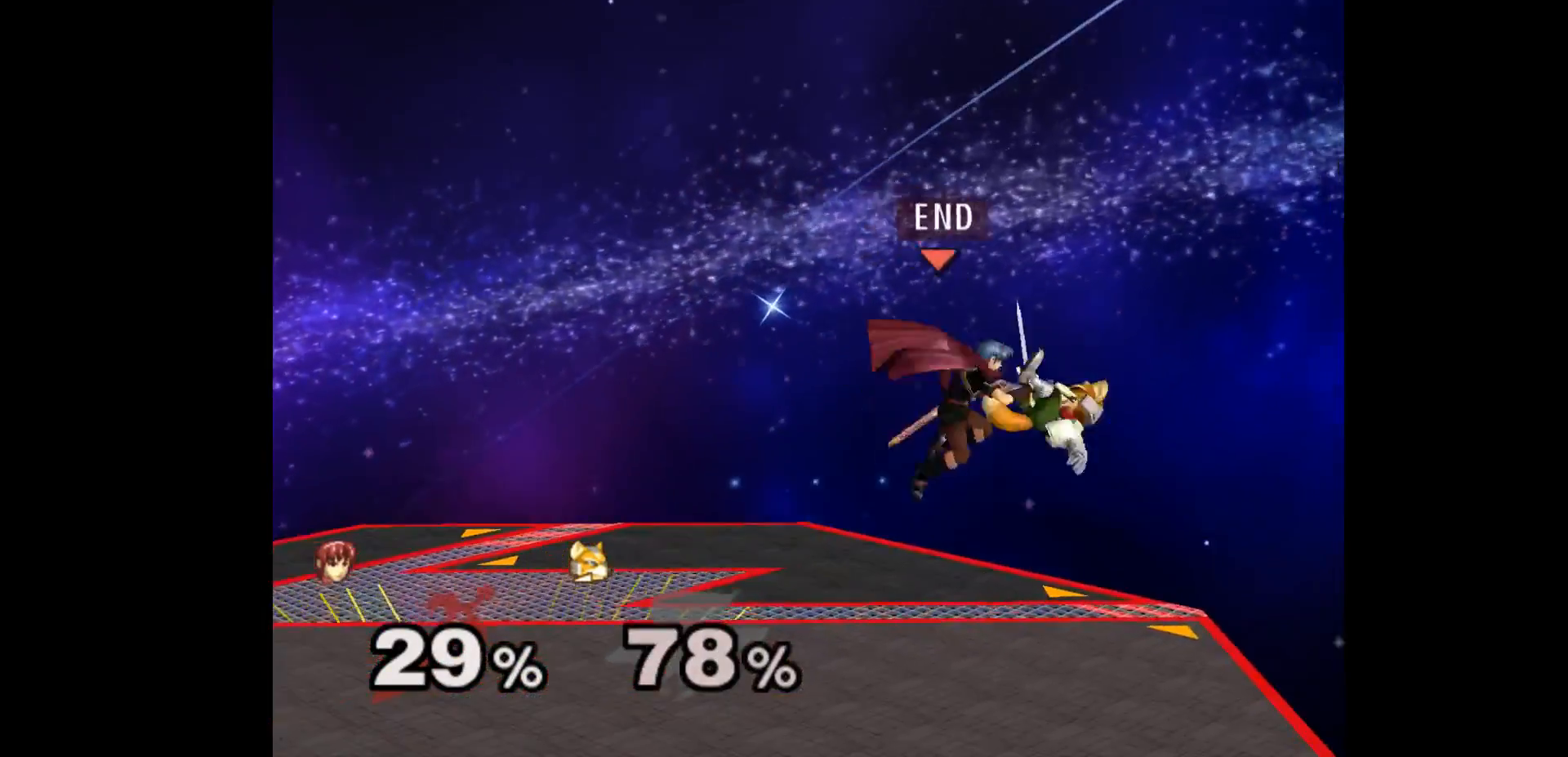
{"buttons": [], "left_stick": "center", "events": [[67, "A", "down"], [133, "A", "up"], [133, "left_stick", "down"], [183, "A", "down"], [183, "Z", "down"], [183, "left_stick", "center"], [267, "Z", "up"], [283, "A", "up"]]}
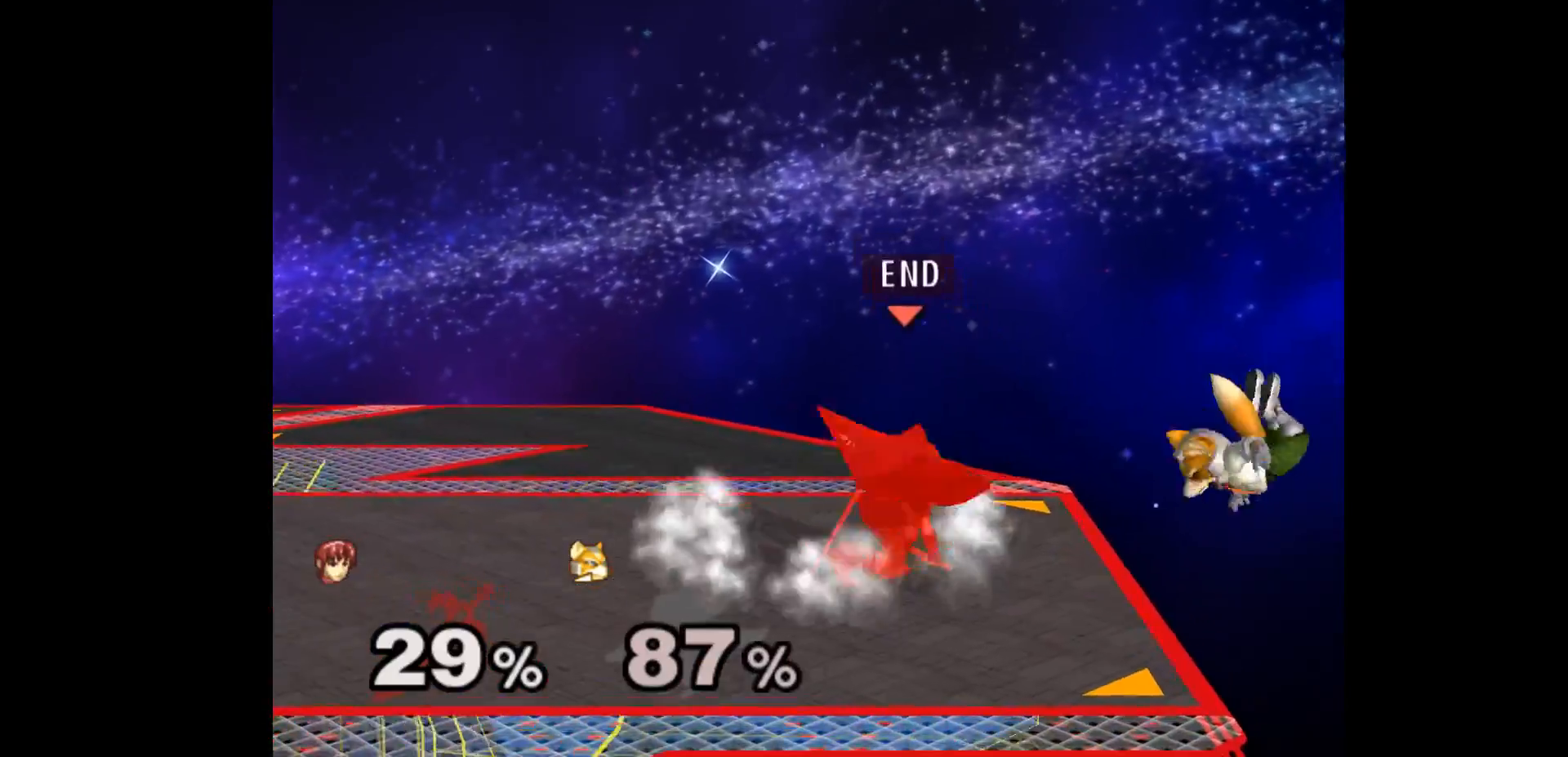
{"buttons": [], "left_stick": "center", "events": [[17, "left_stick", "right"], [67, "A", "down"], [133, "left_stick", "center"], [500, "A", "up"]]}
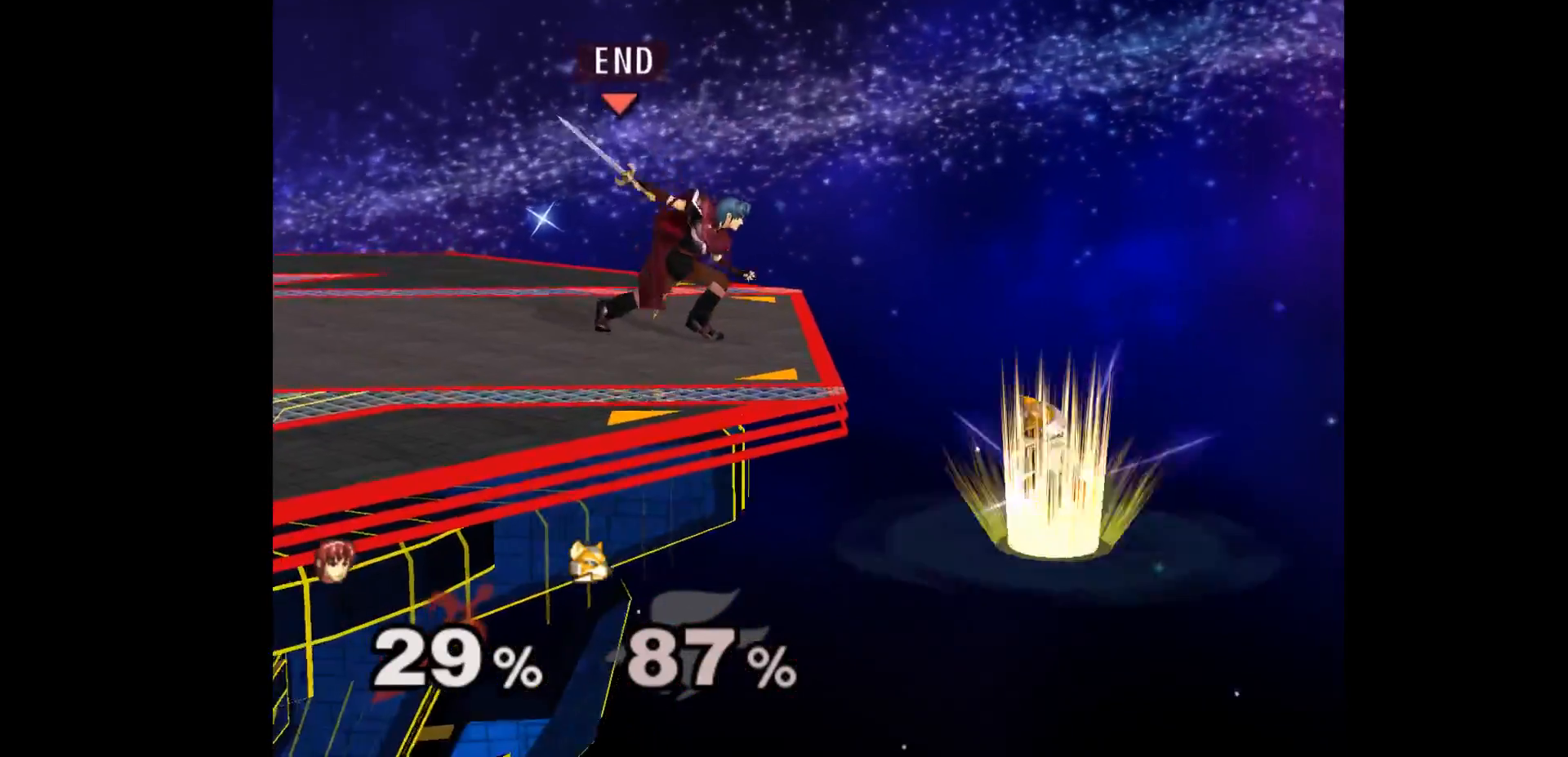
{"buttons": [], "left_stick": "center", "events": [[383, "left_stick", "right"], [433, "A", "down"], [500, "A", "up"], [500, "left_stick", "center"]]}
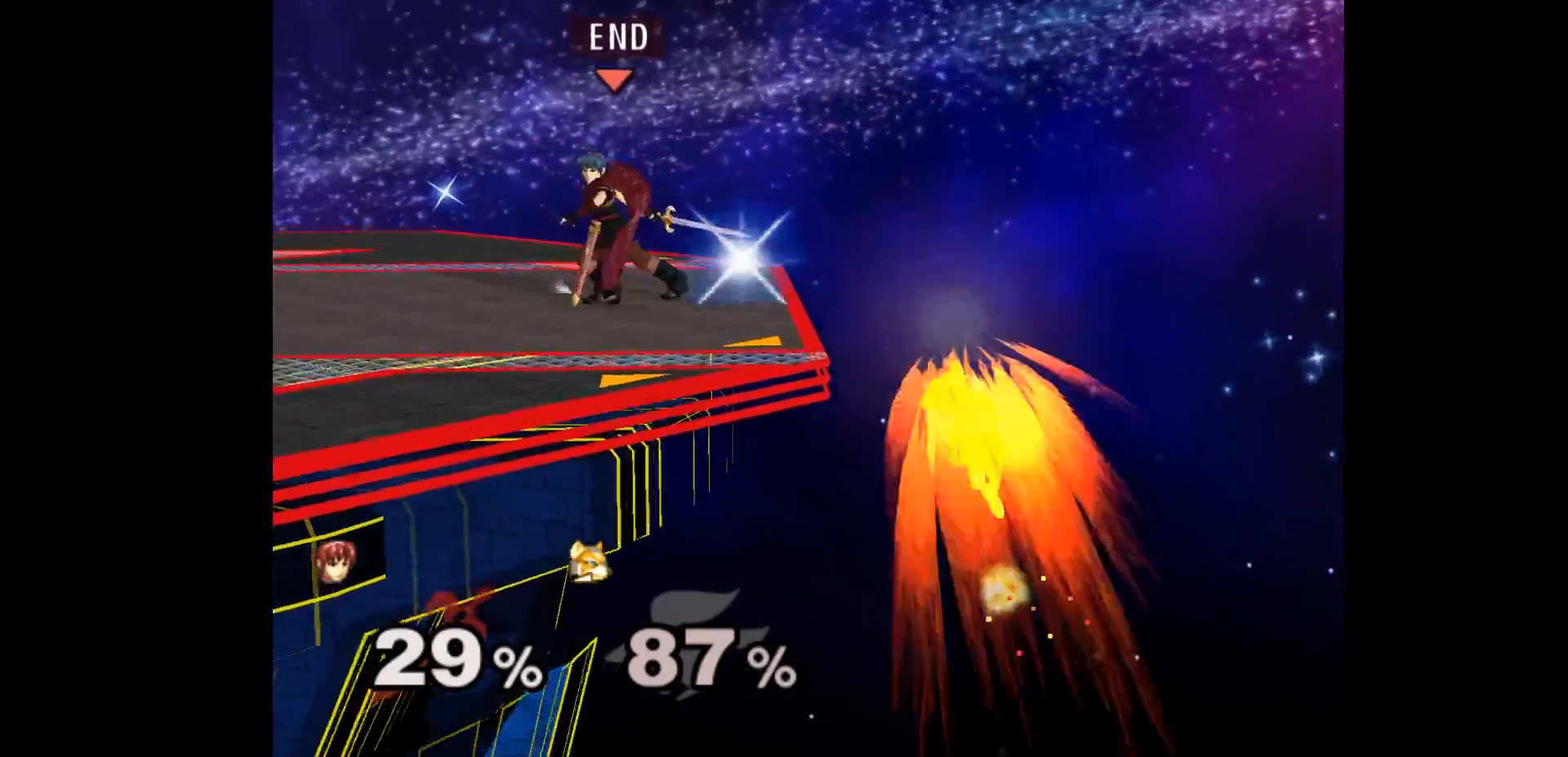
{"buttons": [], "left_stick": "center", "events": []}
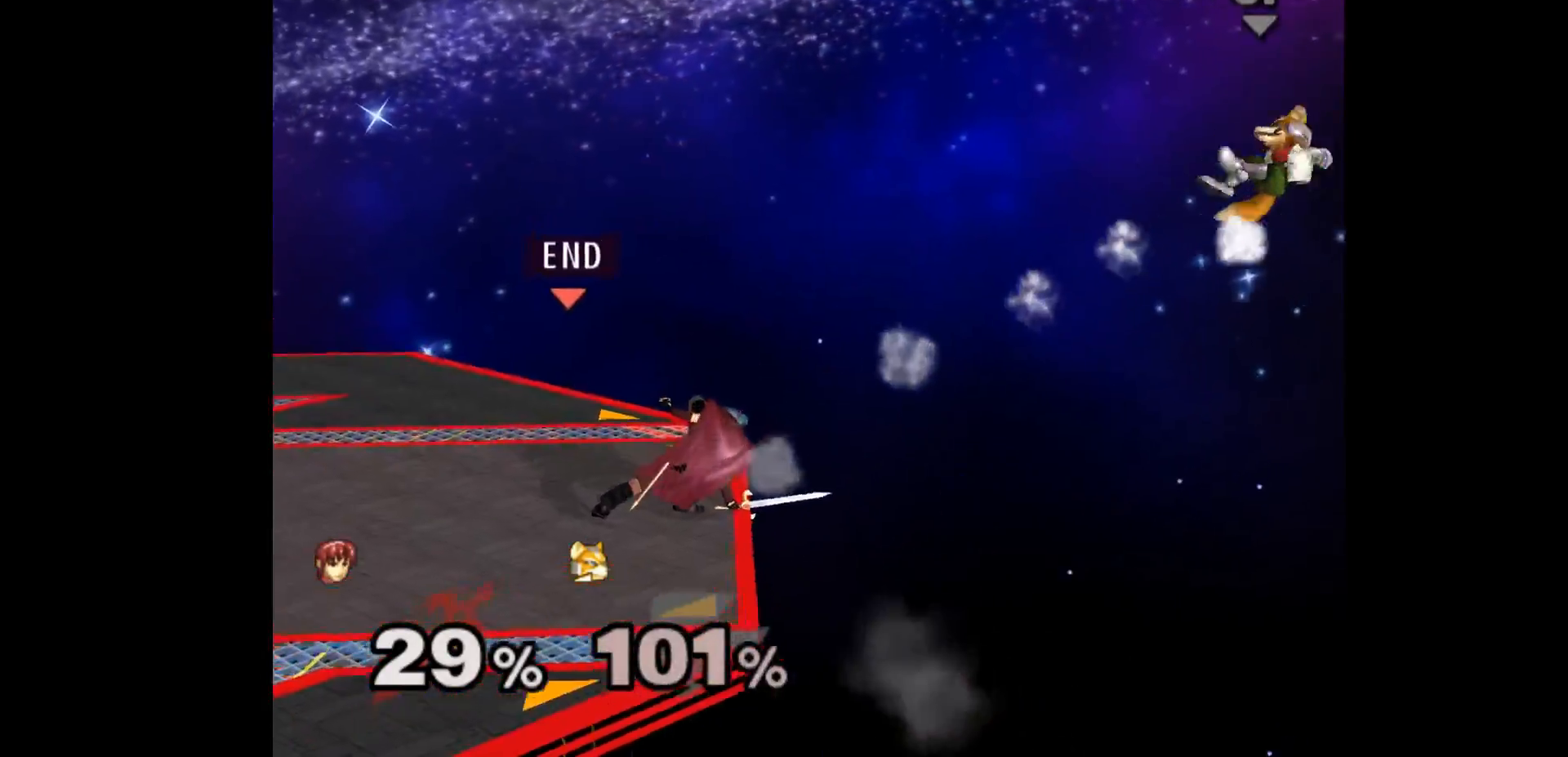
{"buttons": [], "left_stick": "down-left", "events": [[317, "left_stick", "right"], [467, "left_stick", "down-left"]]}